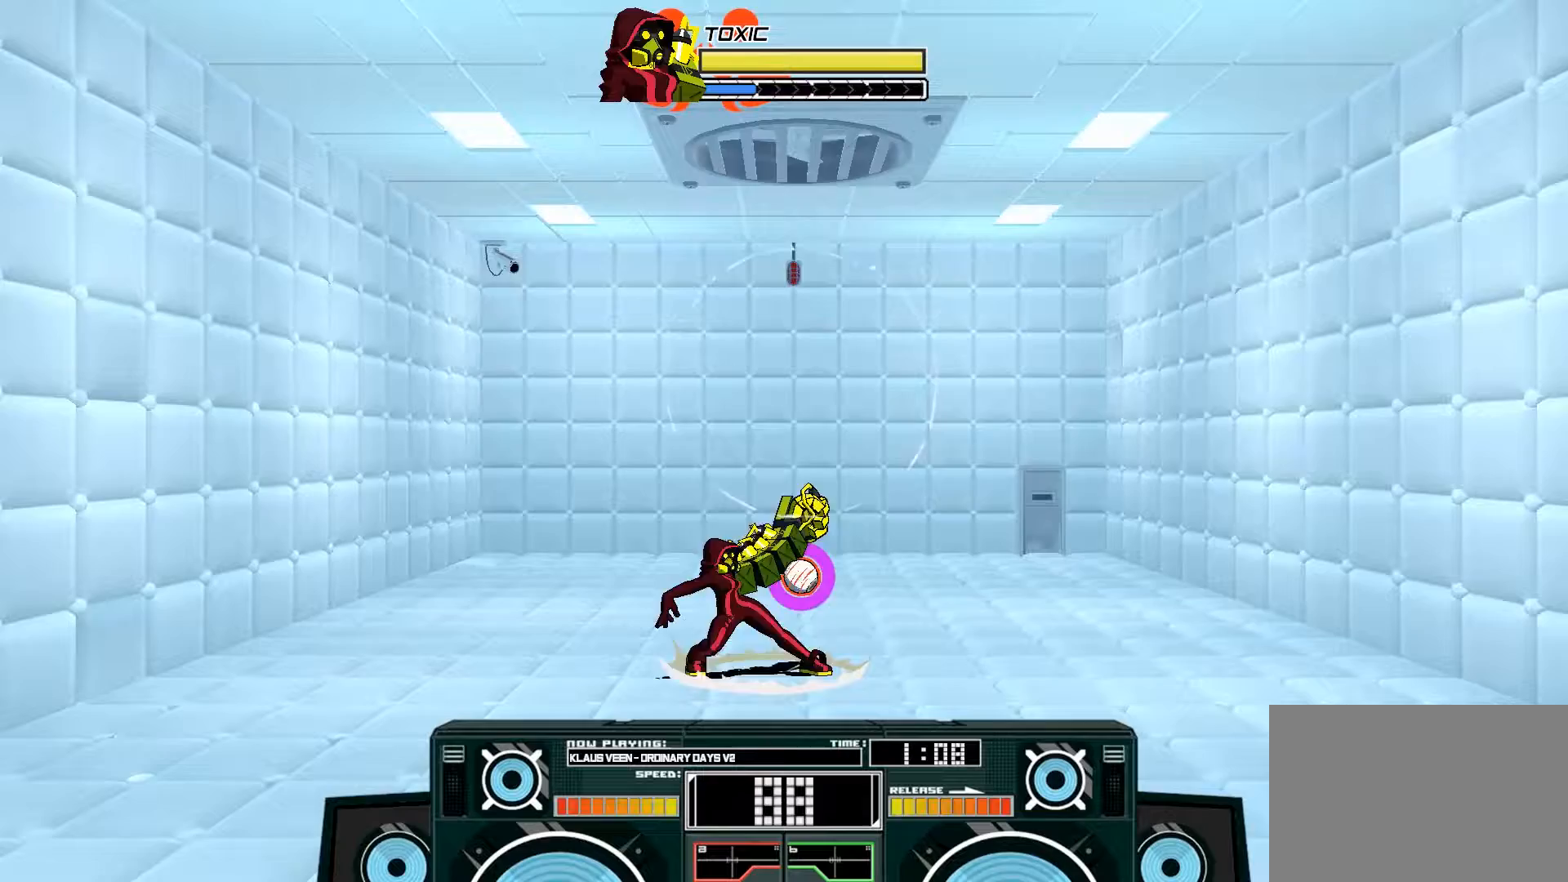
Gameplay with a controller (Xbox layout); each line is a JSON object with the inputs held at the frame after it. "events" lists button and stick changes between this image and that frame as [ms after this image, input, new state], when the widget could be followed in between.
{"buttons": ["B"], "left_stick": "left", "right_stick": "center", "events": [[33, "X", "down"], [100, "X", "up"], [100, "left_stick", "right"], [167, "A", "up"], [500, "B", "down"], [500, "left_stick", "left"]]}
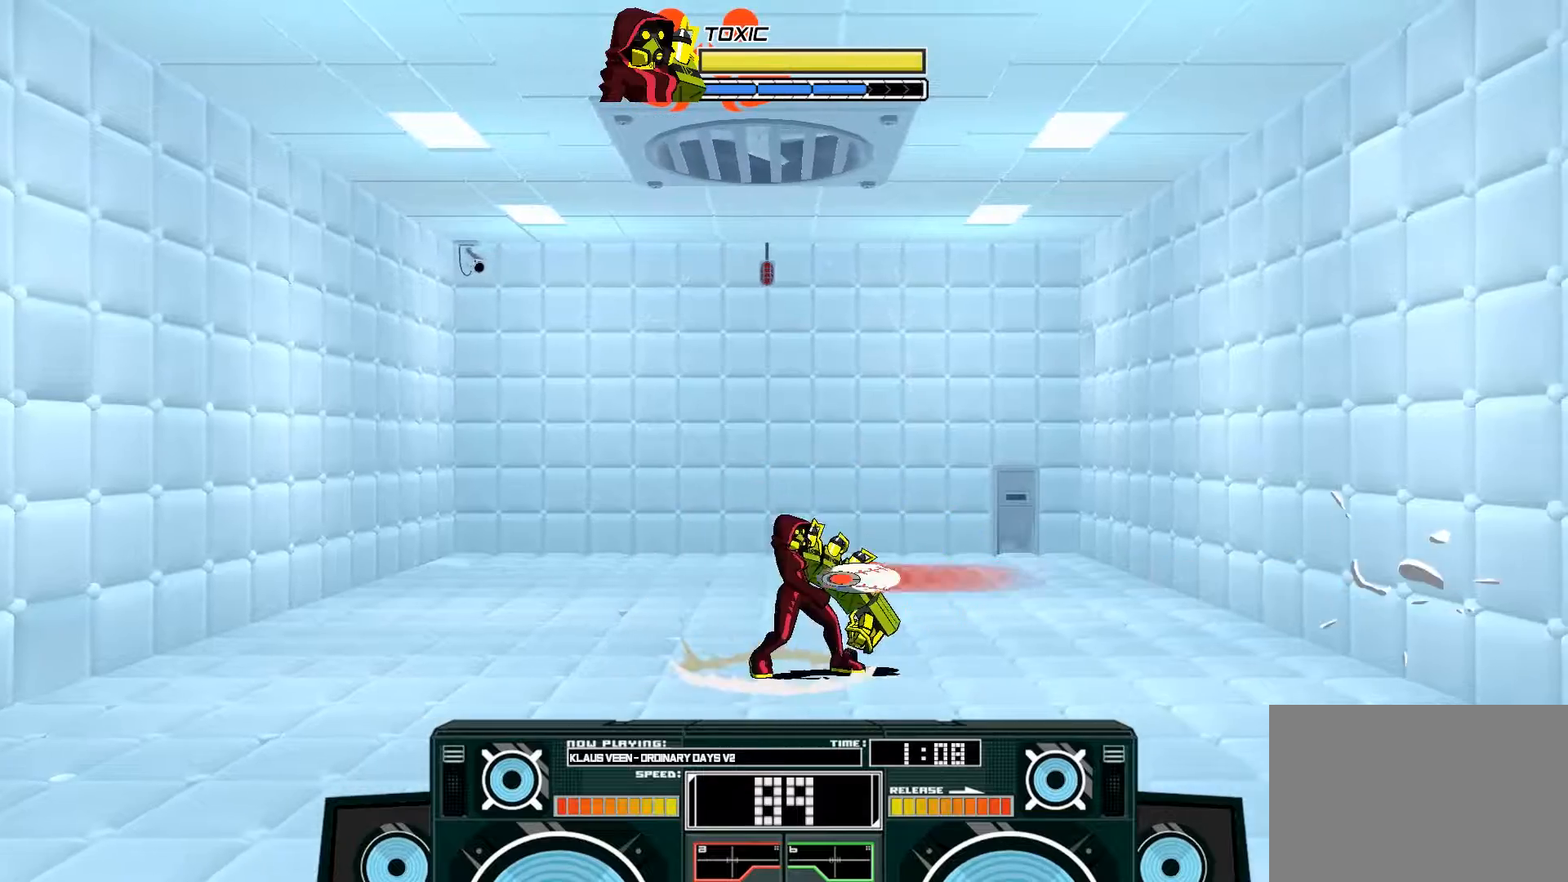
{"buttons": [], "left_stick": "left", "right_stick": "center", "events": [[200, "B", "up"]]}
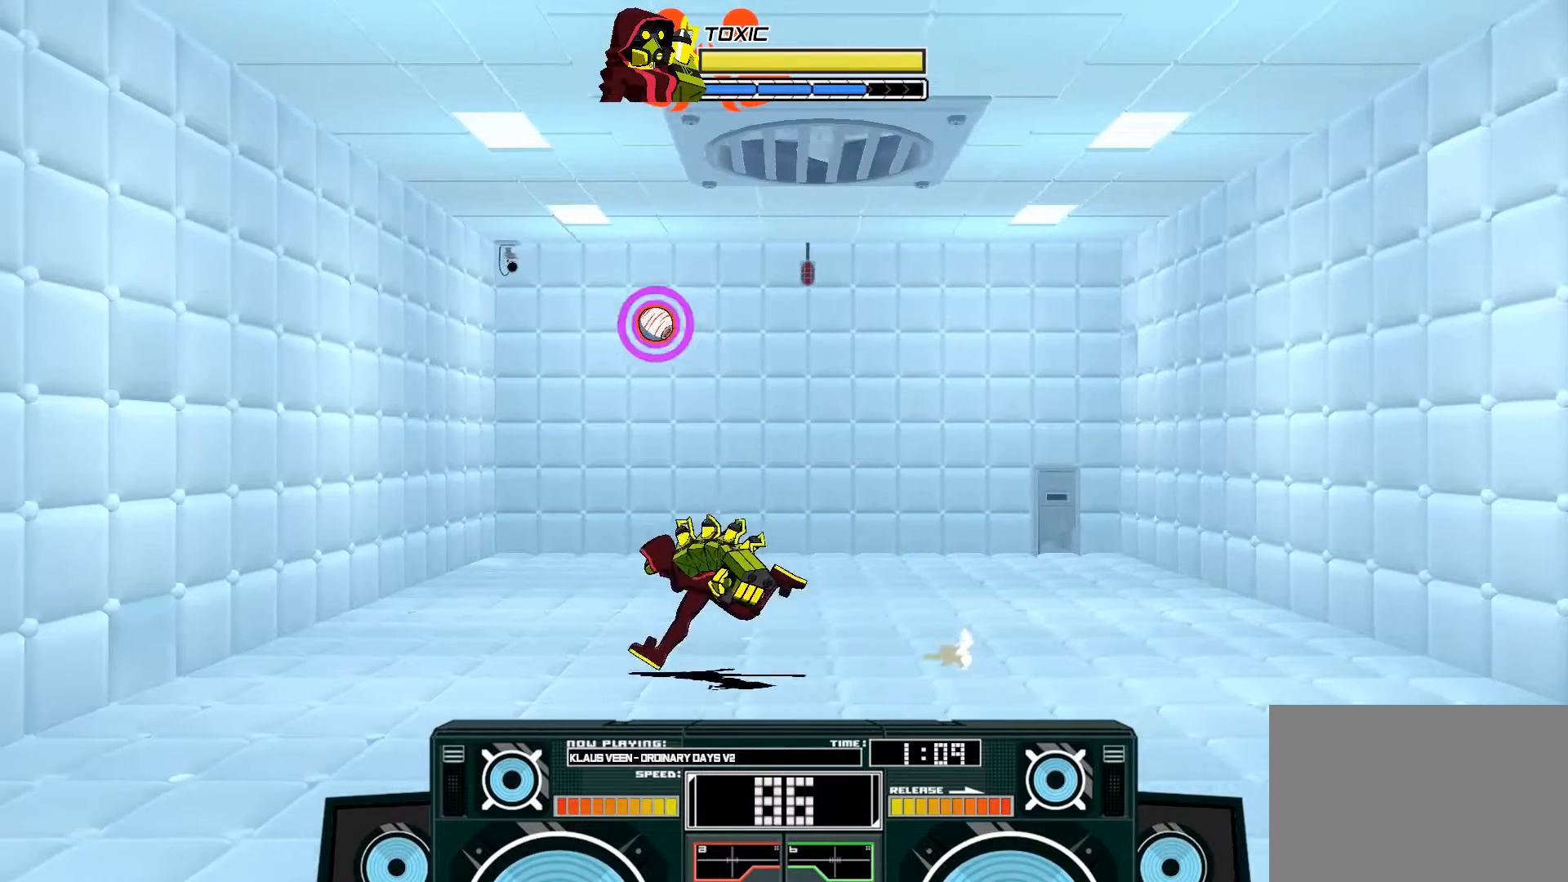
{"buttons": ["A", "B"], "left_stick": "center", "right_stick": "center", "events": [[400, "left_stick", "right"], [500, "A", "down"], [500, "B", "down"], [500, "left_stick", "center"]]}
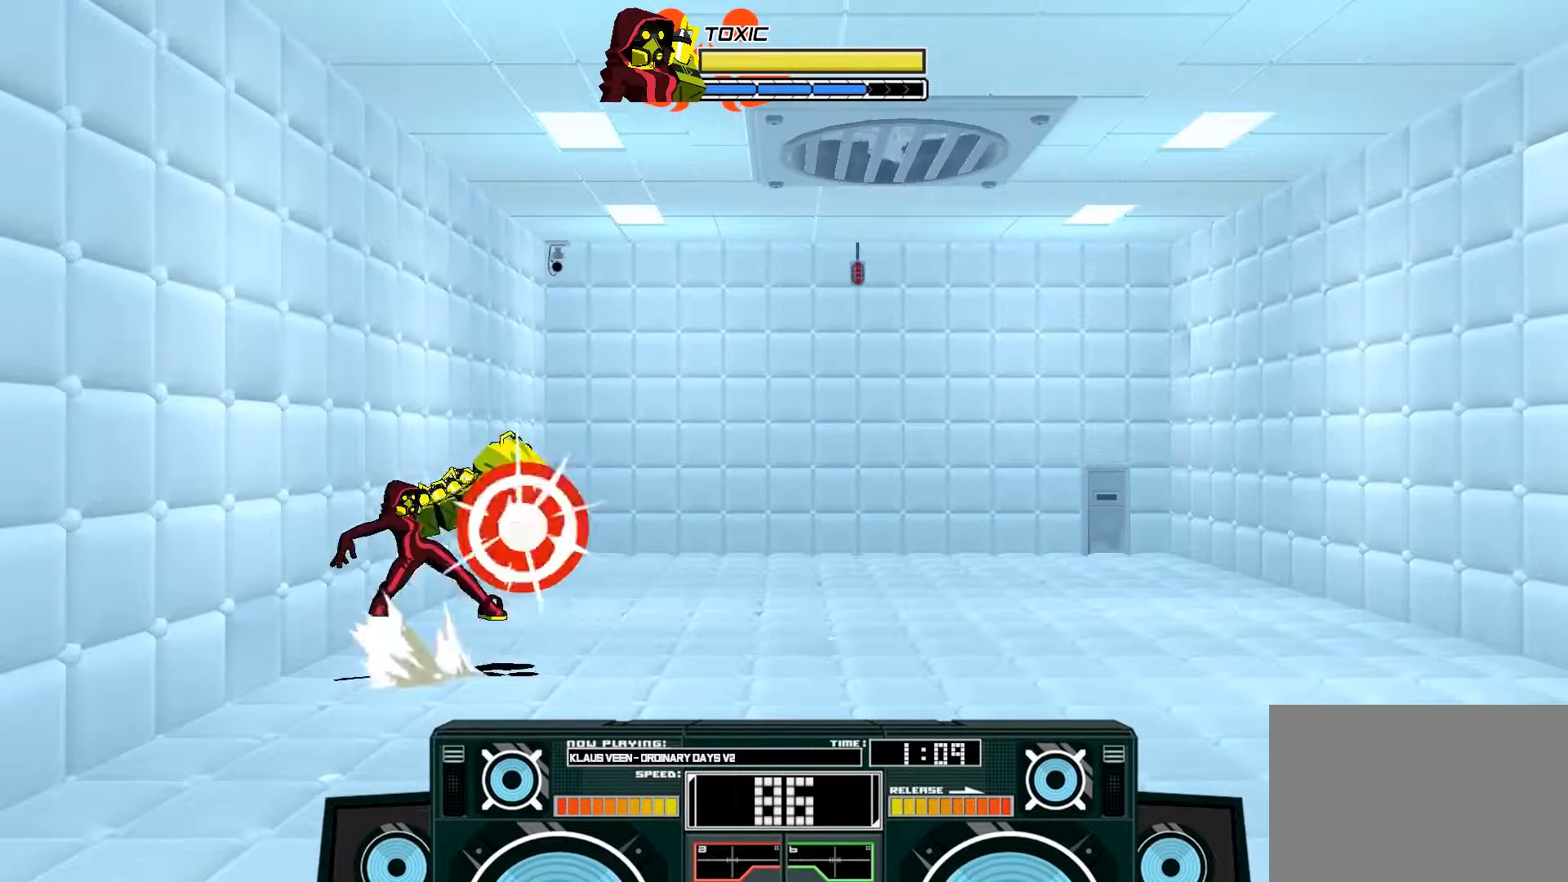
{"buttons": ["A", "B"], "left_stick": "center", "right_stick": "center", "events": [[233, "A", "up"], [233, "B", "up"], [467, "A", "down"], [500, "B", "down"]]}
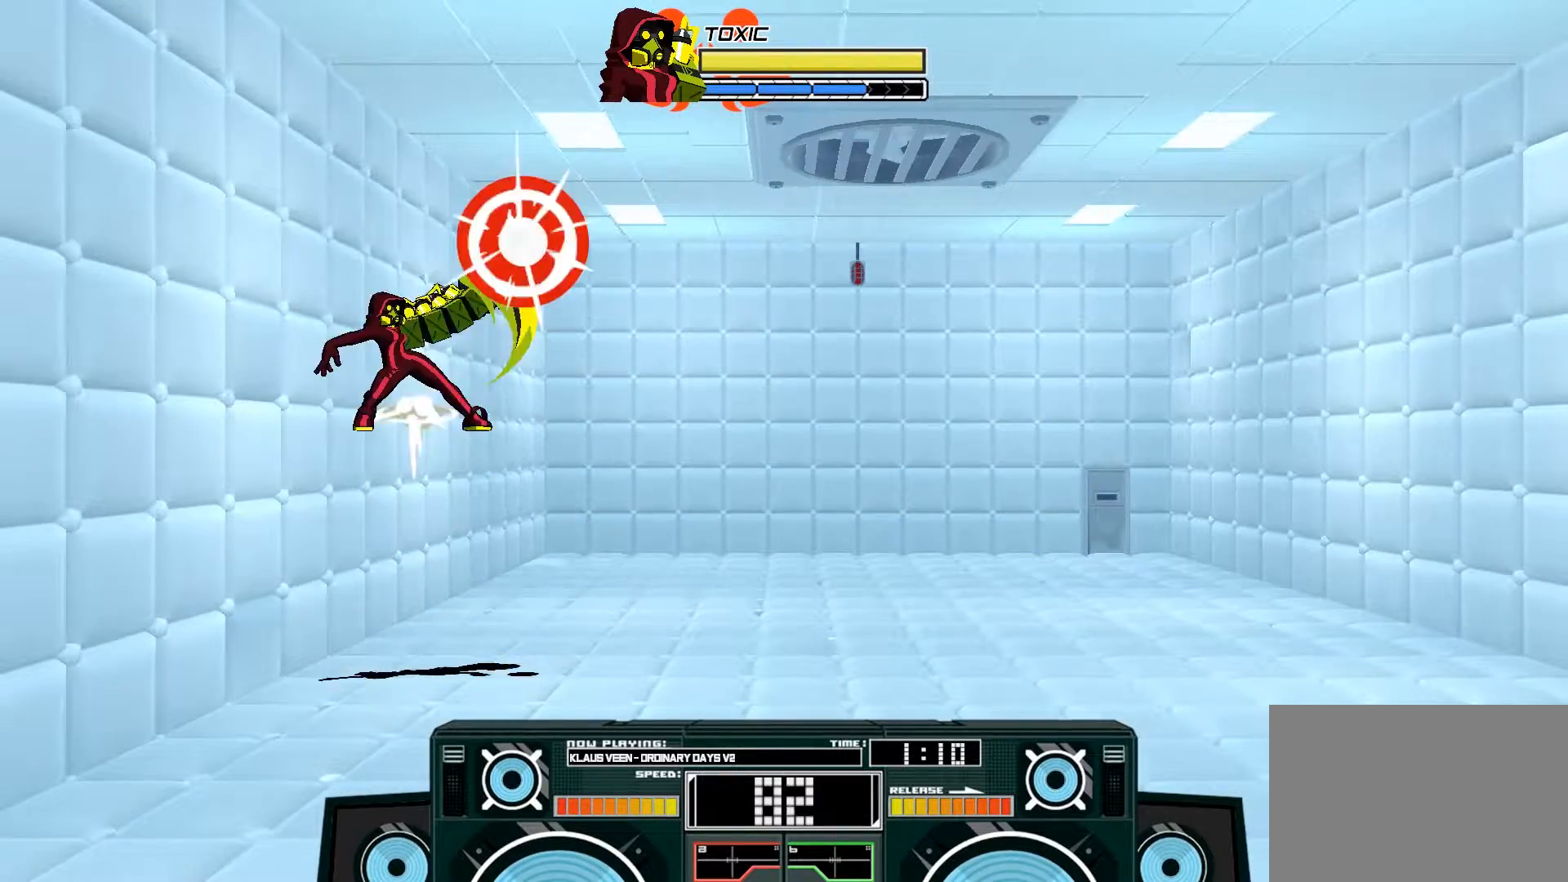
{"buttons": ["A", "X"], "left_stick": "left", "right_stick": "center", "events": [[33, "left_stick", "left"], [267, "B", "up"], [467, "X", "down"]]}
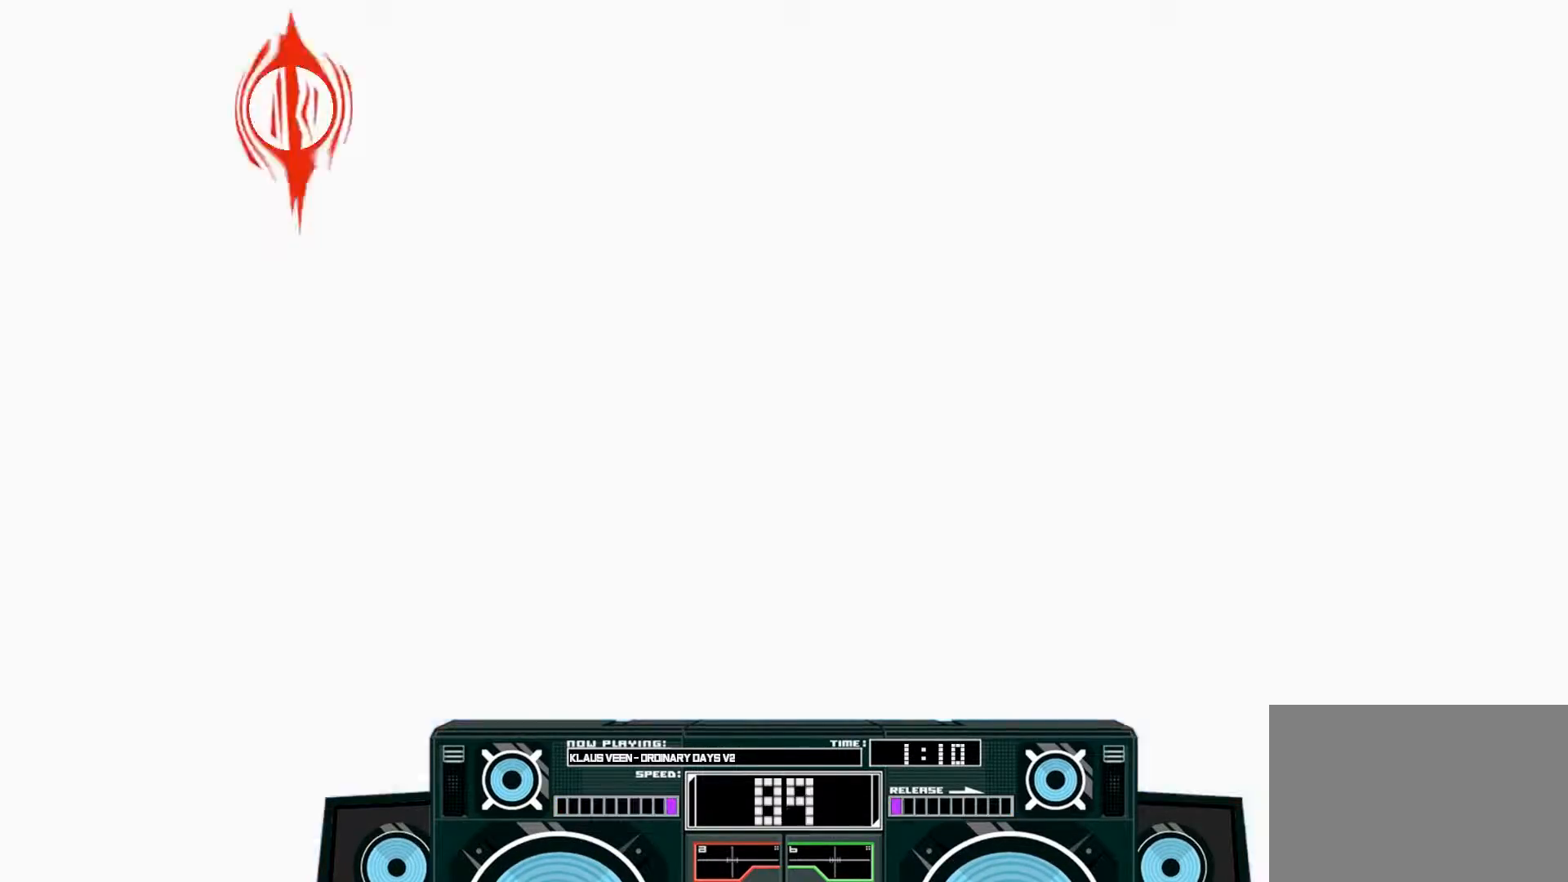
{"buttons": [], "left_stick": "left", "right_stick": "center", "events": [[133, "X", "up"], [500, "A", "up"]]}
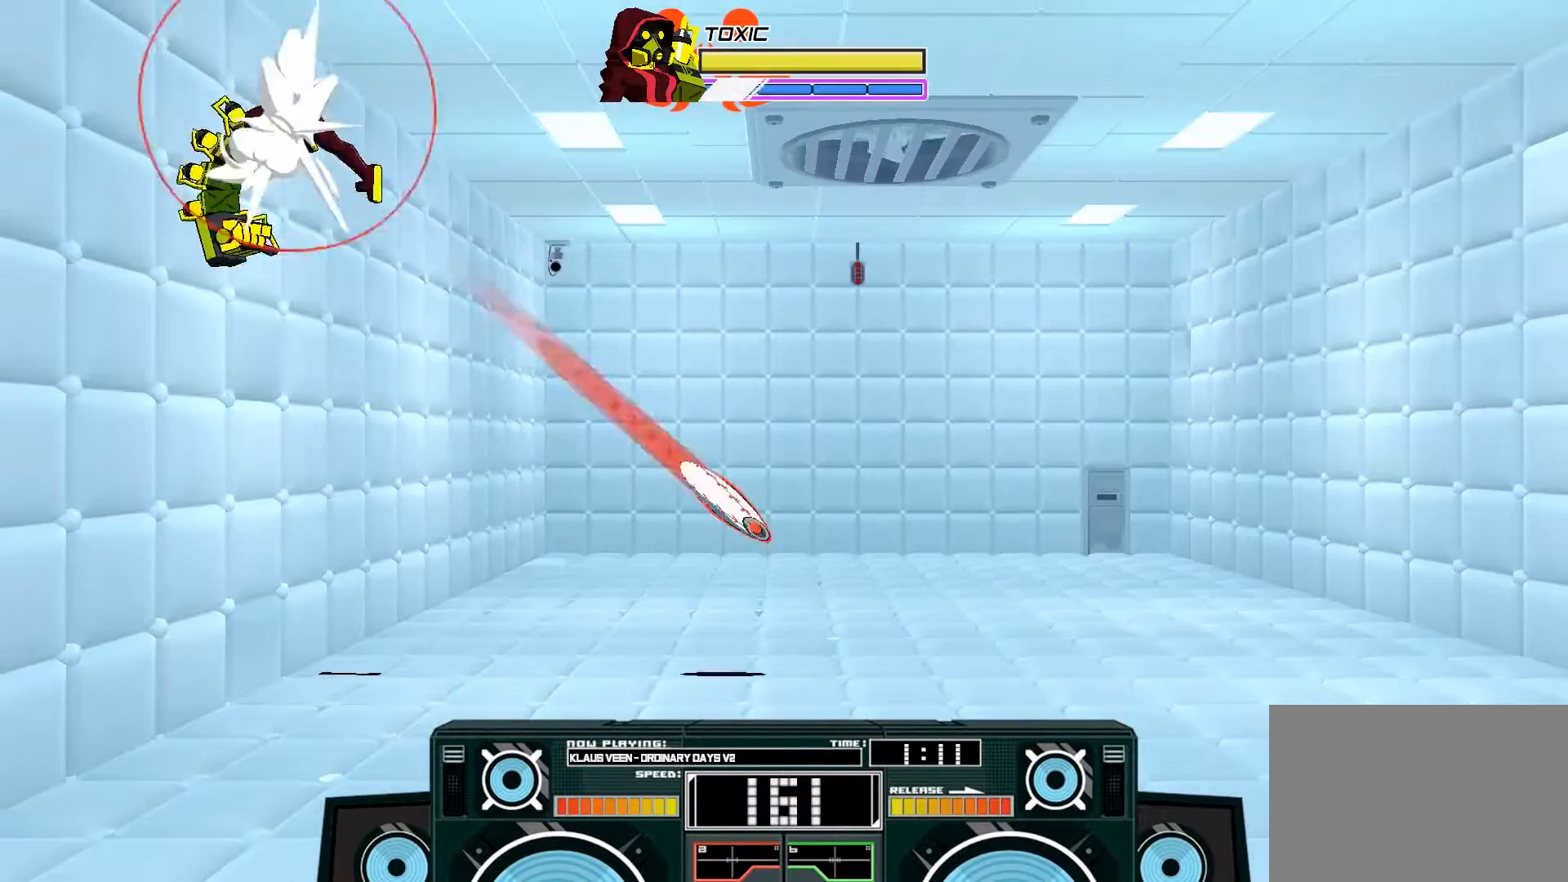
{"buttons": ["B"], "left_stick": "down", "right_stick": "center", "events": [[167, "left_stick", "right"], [267, "left_stick", "down"], [400, "B", "down"]]}
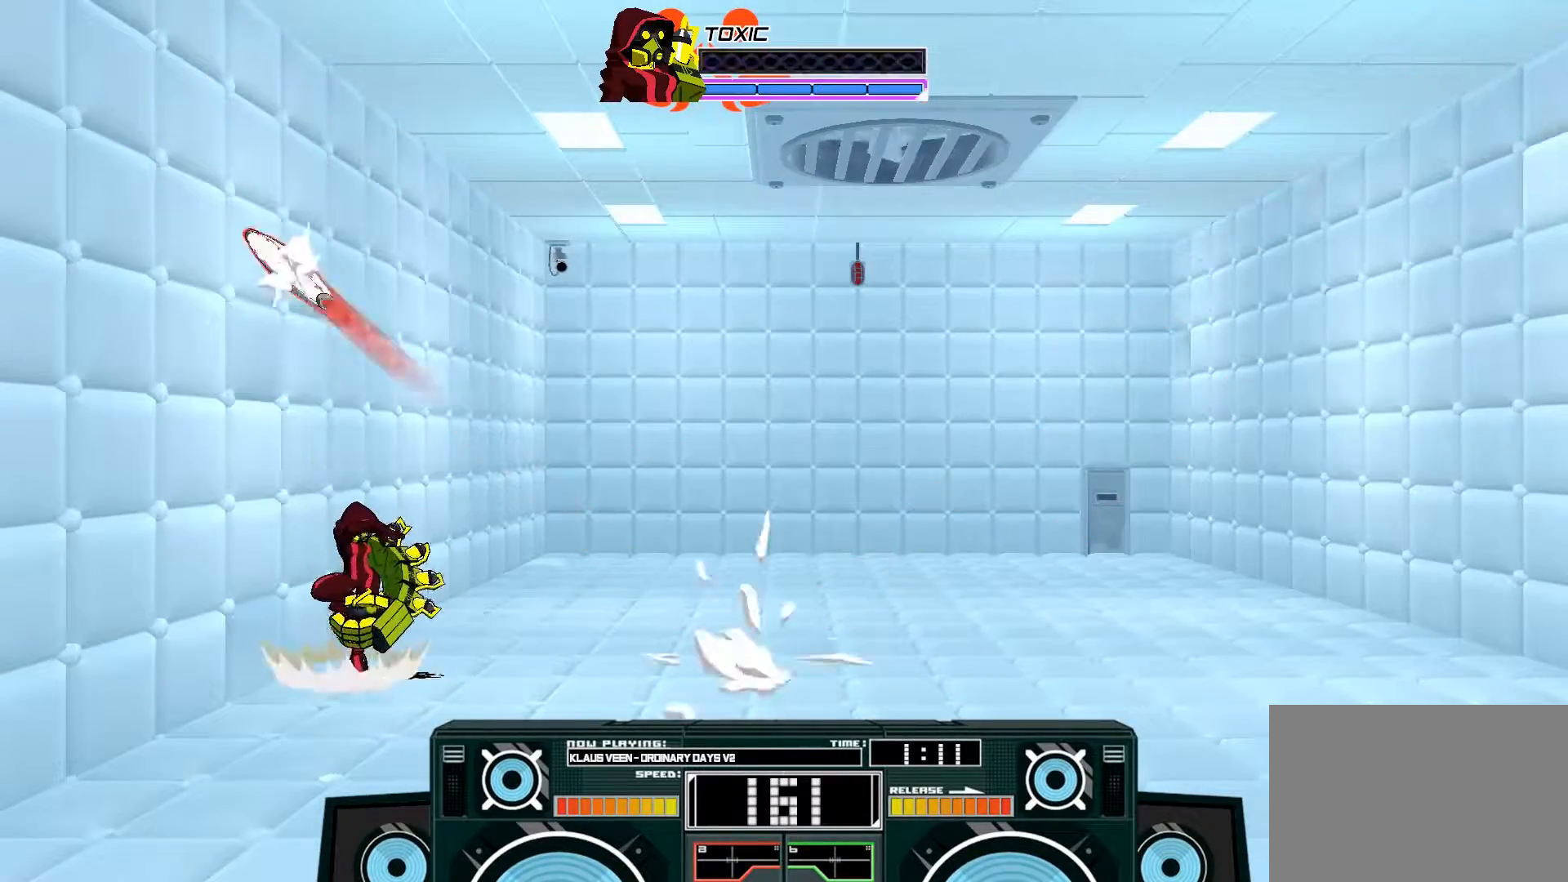
{"buttons": [], "left_stick": "center", "right_stick": "center", "events": [[100, "B", "up"], [133, "left_stick", "center"]]}
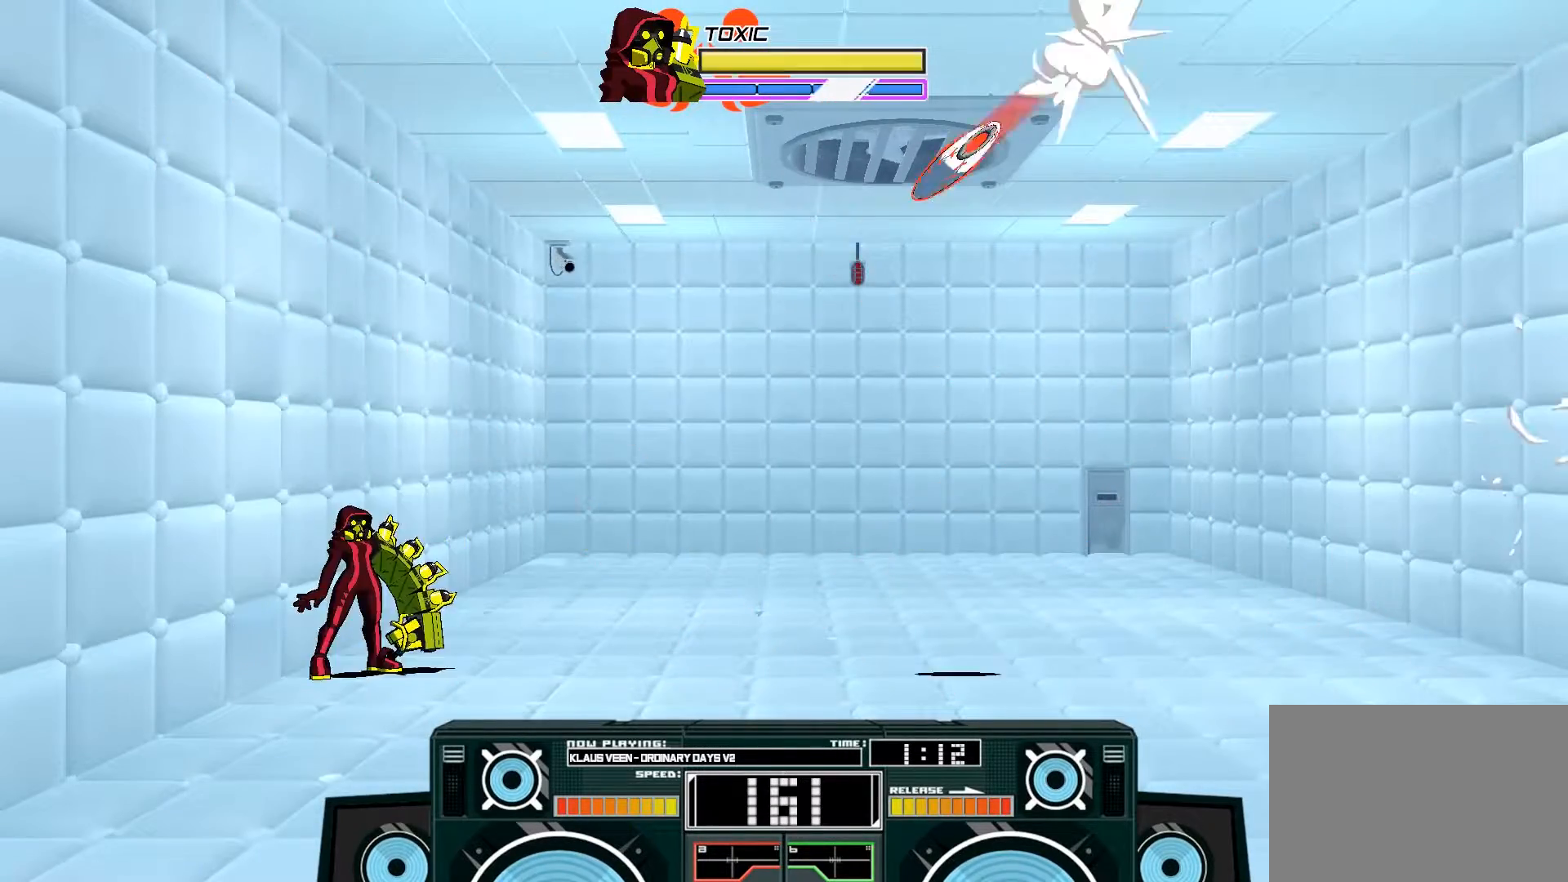
{"buttons": [], "left_stick": "center", "right_stick": "center", "events": [[67, "A", "down"], [67, "B", "down"], [300, "B", "up"], [333, "A", "up"]]}
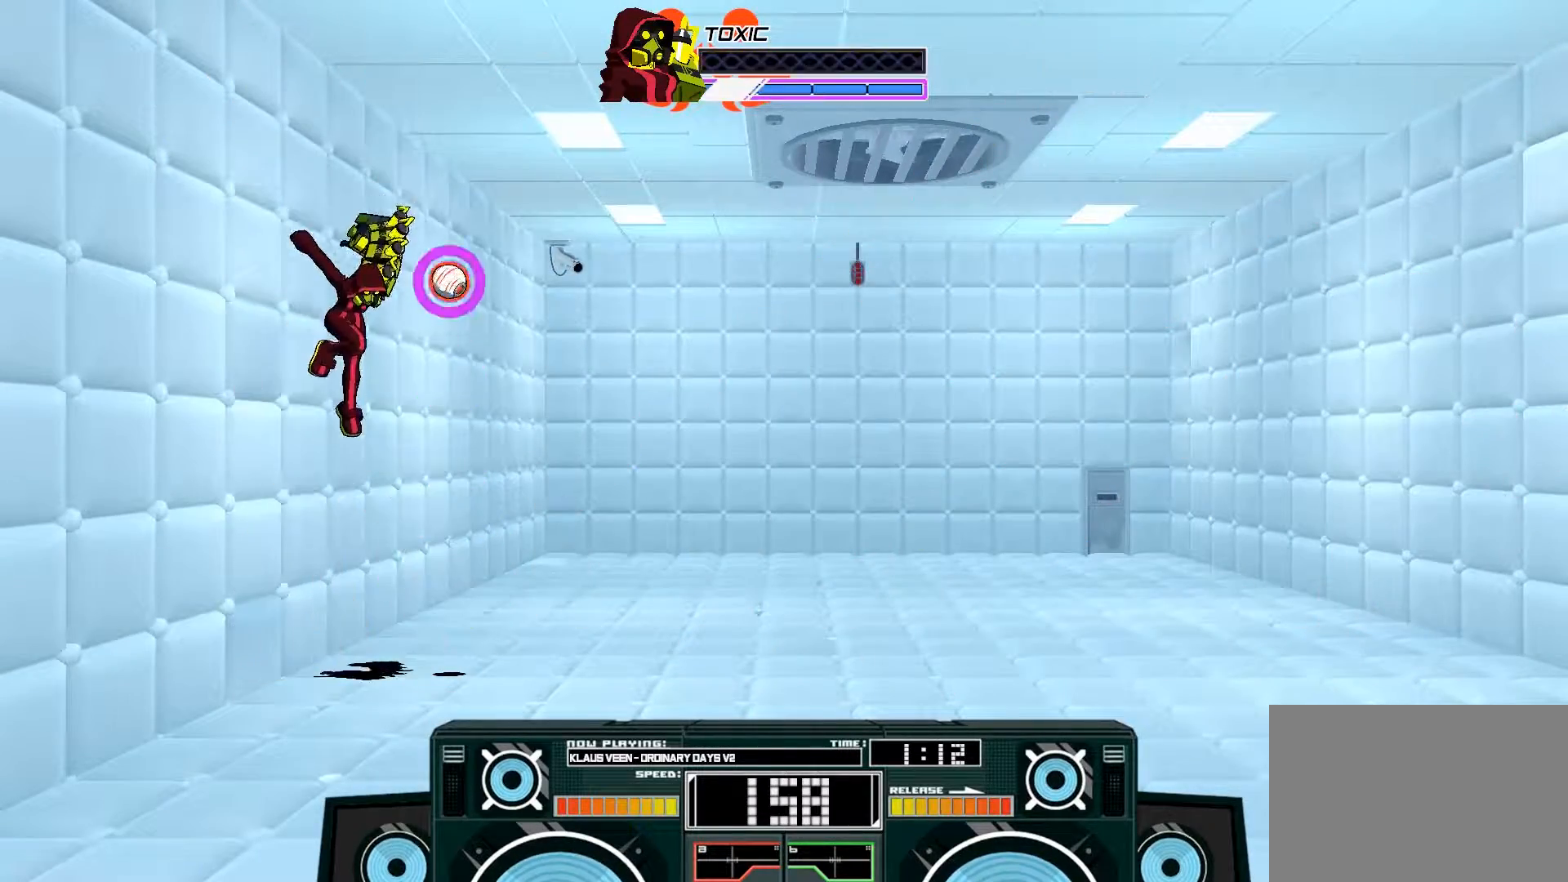
{"buttons": ["A"], "left_stick": "left", "right_stick": "center", "events": [[100, "A", "down"], [100, "B", "down"], [200, "left_stick", "left"], [433, "B", "up"]]}
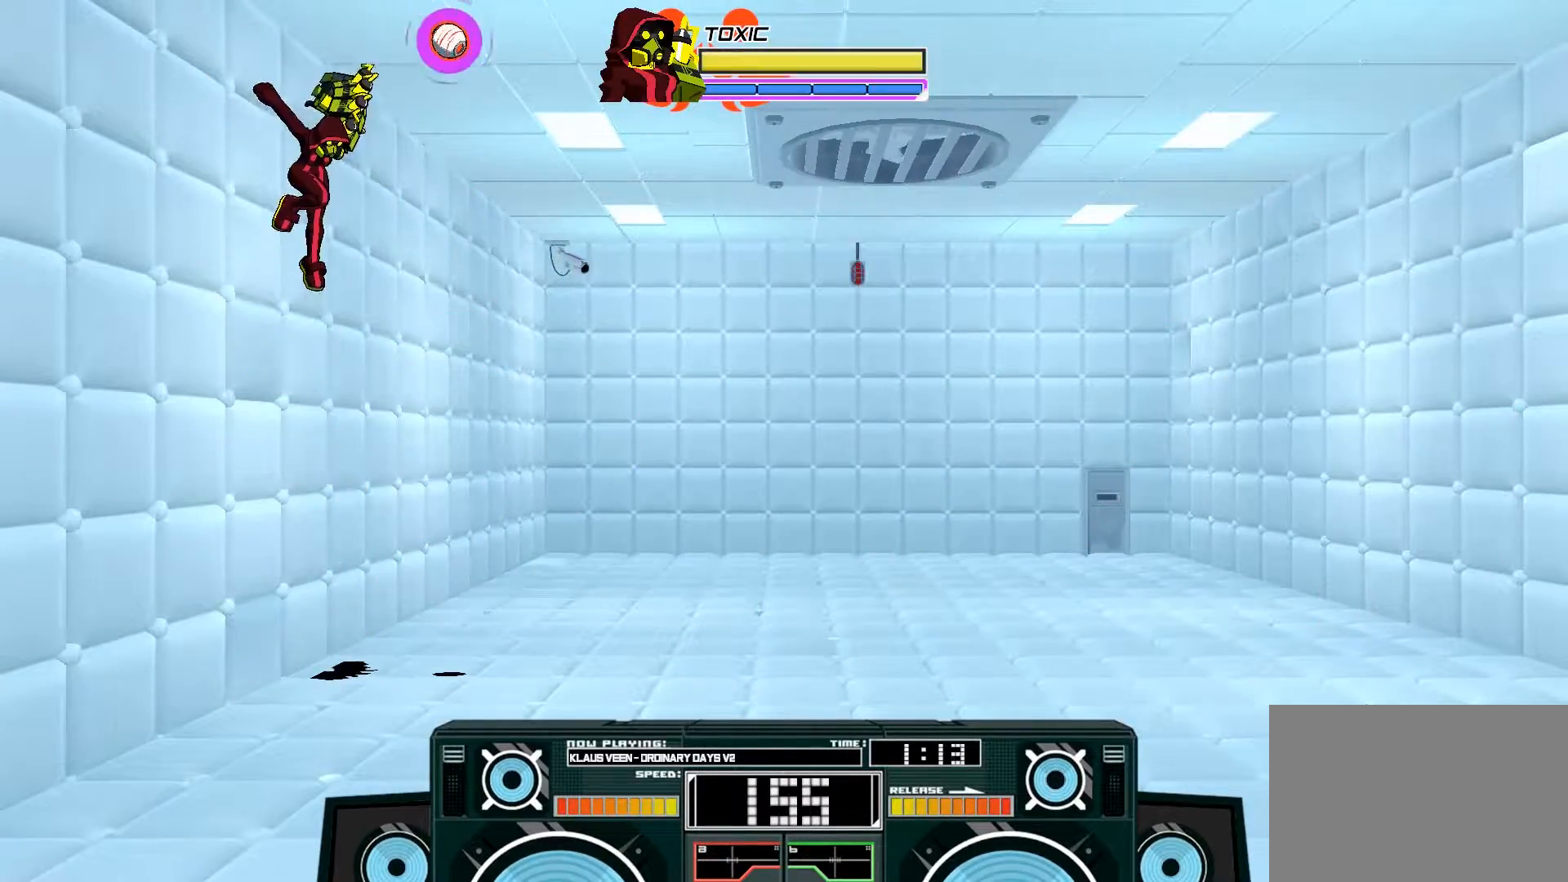
{"buttons": [], "left_stick": "up-right", "right_stick": "center", "events": [[100, "left_stick", "up-left"], [233, "left_stick", "left"], [267, "A", "up"], [400, "left_stick", "up-right"]]}
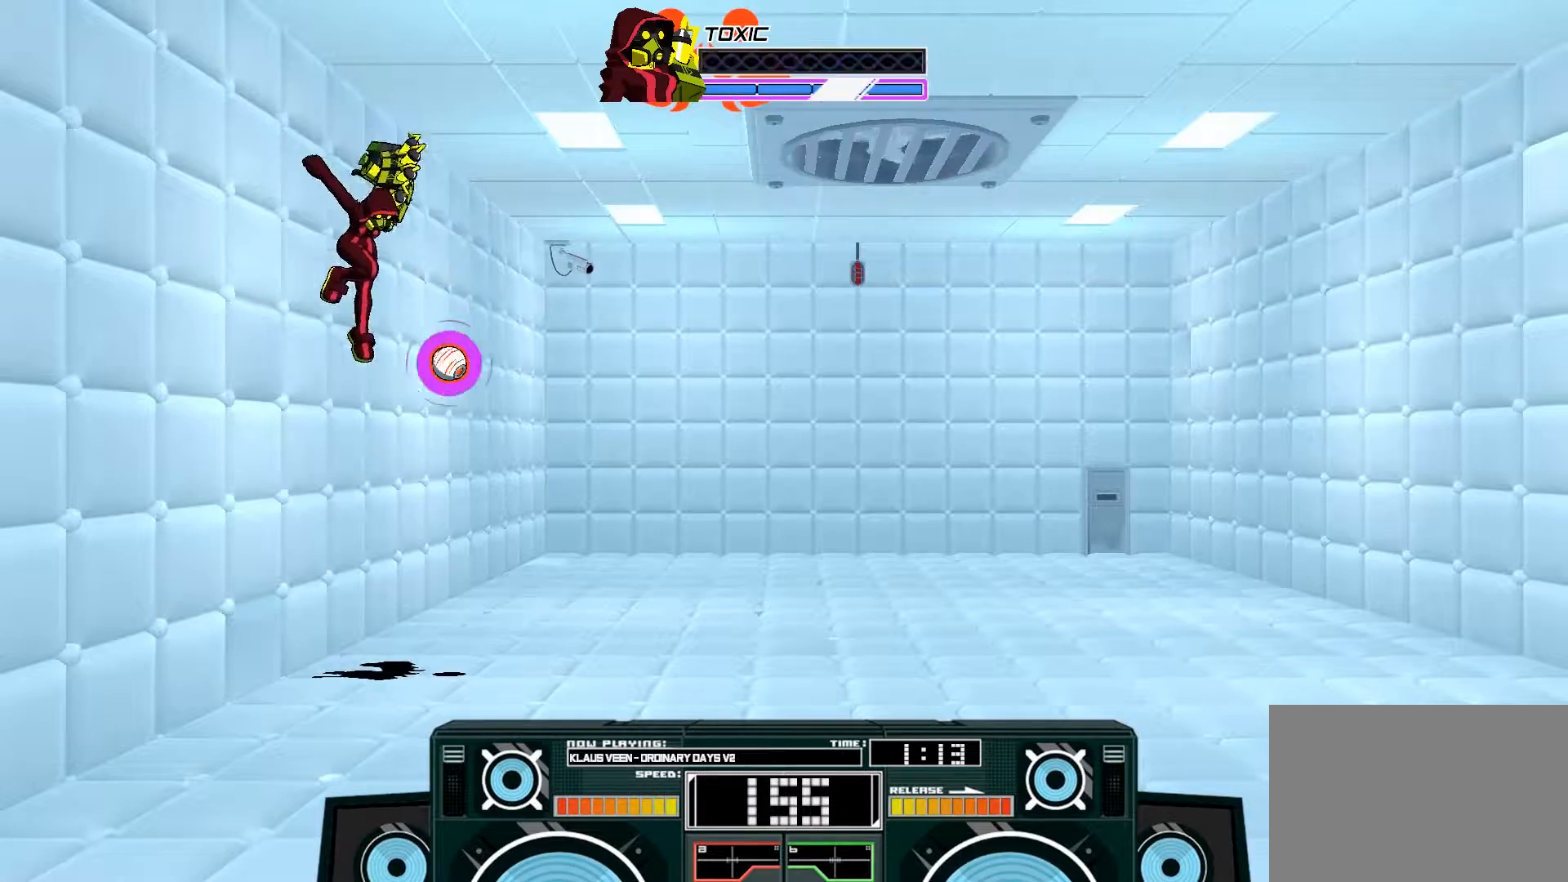
{"buttons": [], "left_stick": "center", "right_stick": "center", "events": [[100, "left_stick", "down"], [167, "B", "down"], [300, "left_stick", "center"], [333, "B", "up"]]}
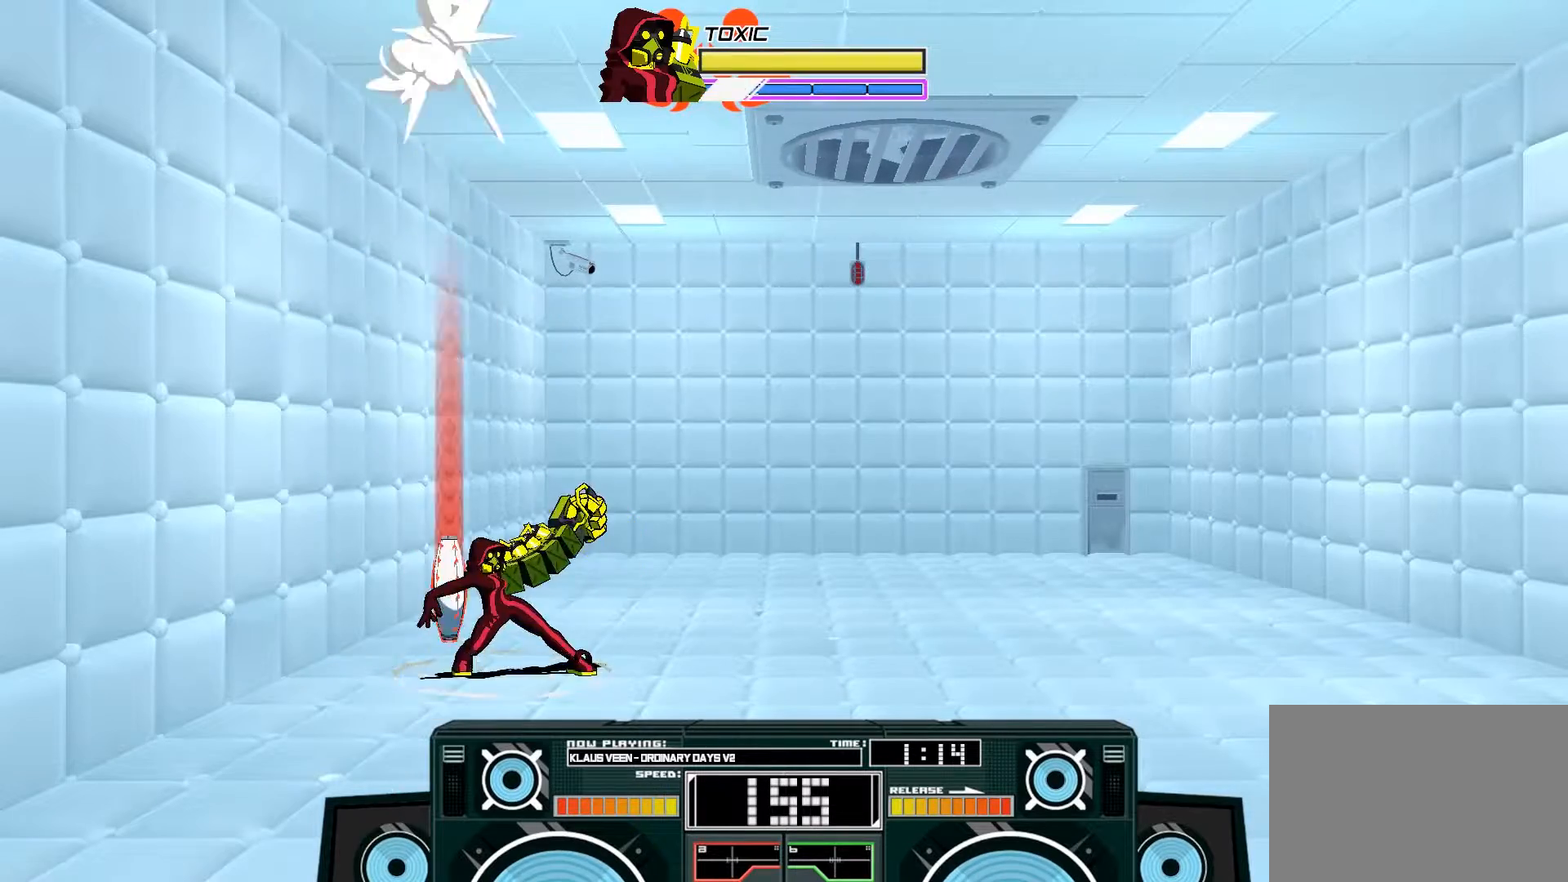
{"buttons": ["B"], "left_stick": "left", "right_stick": "center", "events": [[33, "left_stick", "left"], [200, "left_stick", "center"], [300, "B", "down"], [433, "left_stick", "left"]]}
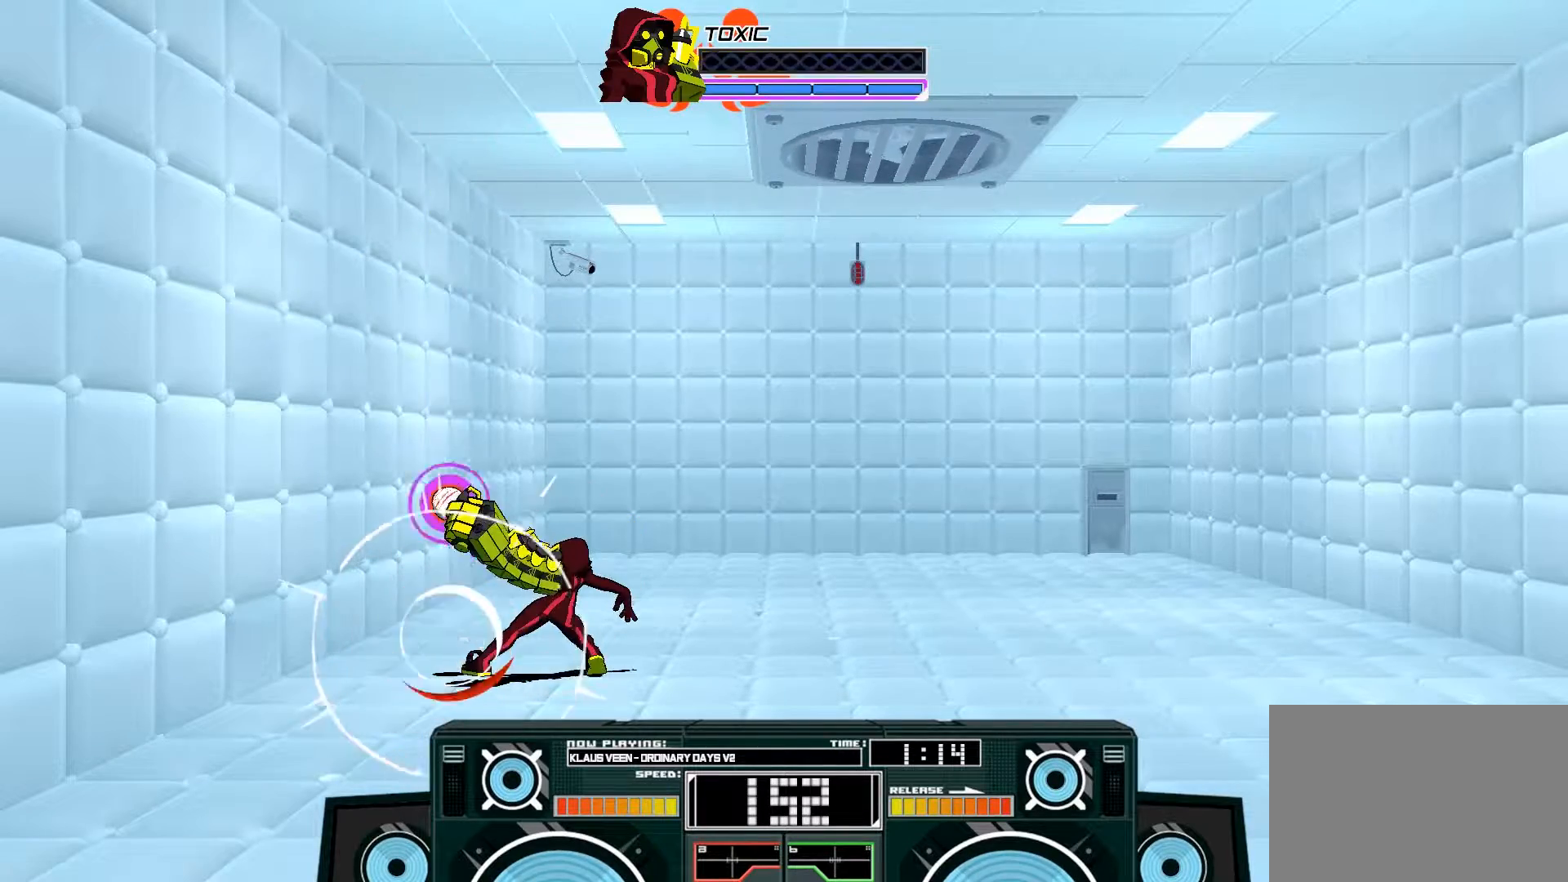
{"buttons": [], "left_stick": "center", "right_stick": "center", "events": [[33, "B", "up"], [100, "left_stick", "center"]]}
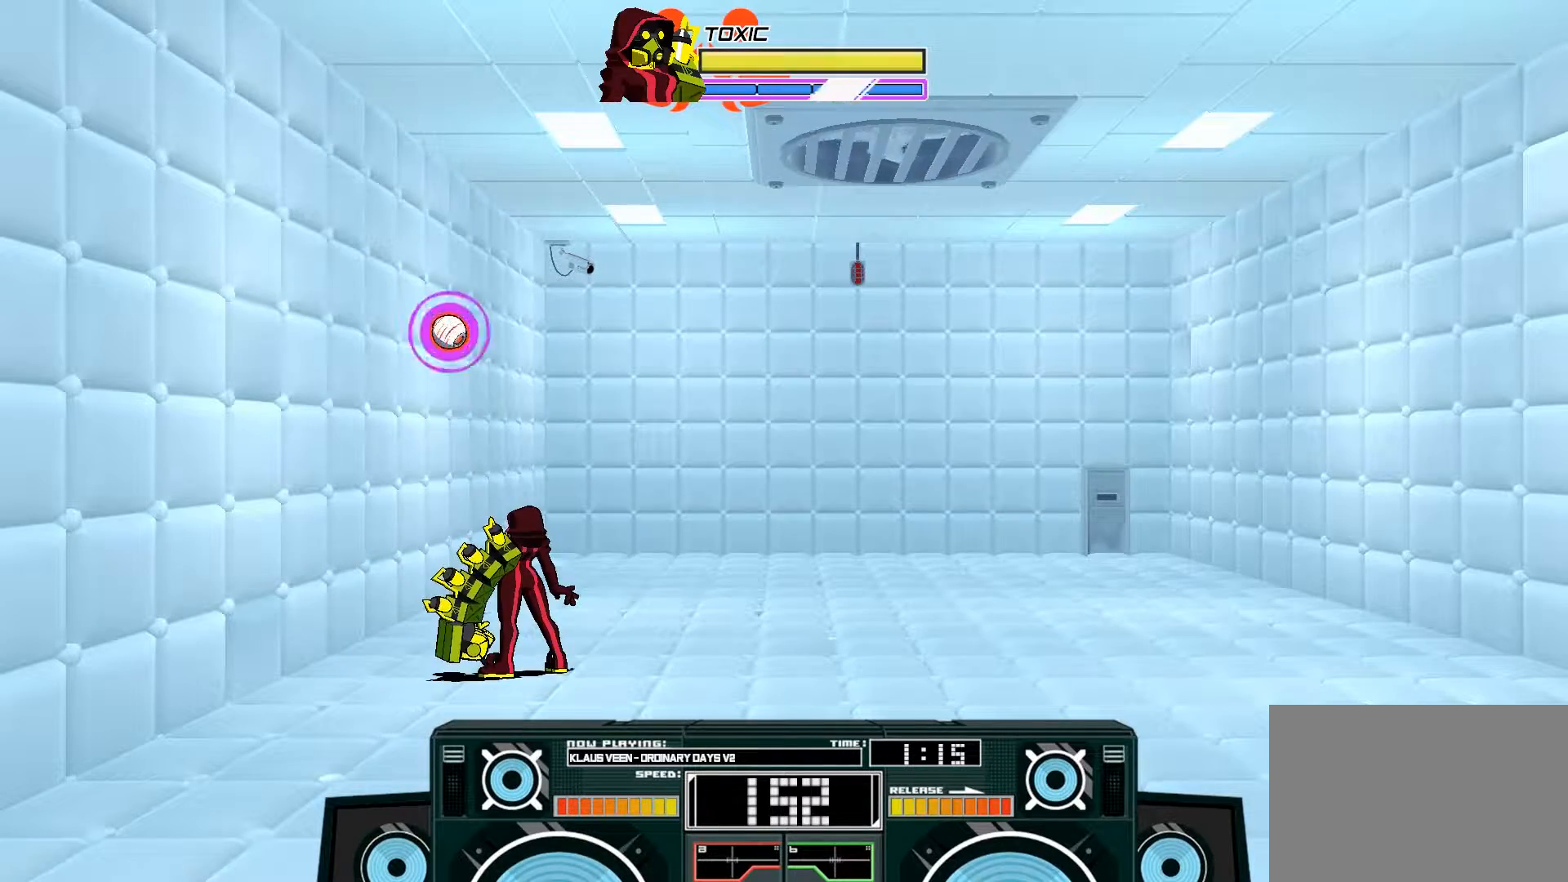
{"buttons": ["A"], "left_stick": "up-left", "right_stick": "center", "events": [[67, "A", "down"], [67, "B", "down"], [67, "left_stick", "left"], [300, "left_stick", "up-left"], [333, "A", "up"], [333, "B", "up"], [400, "left_stick", "up"], [433, "A", "down"], [500, "left_stick", "up-left"]]}
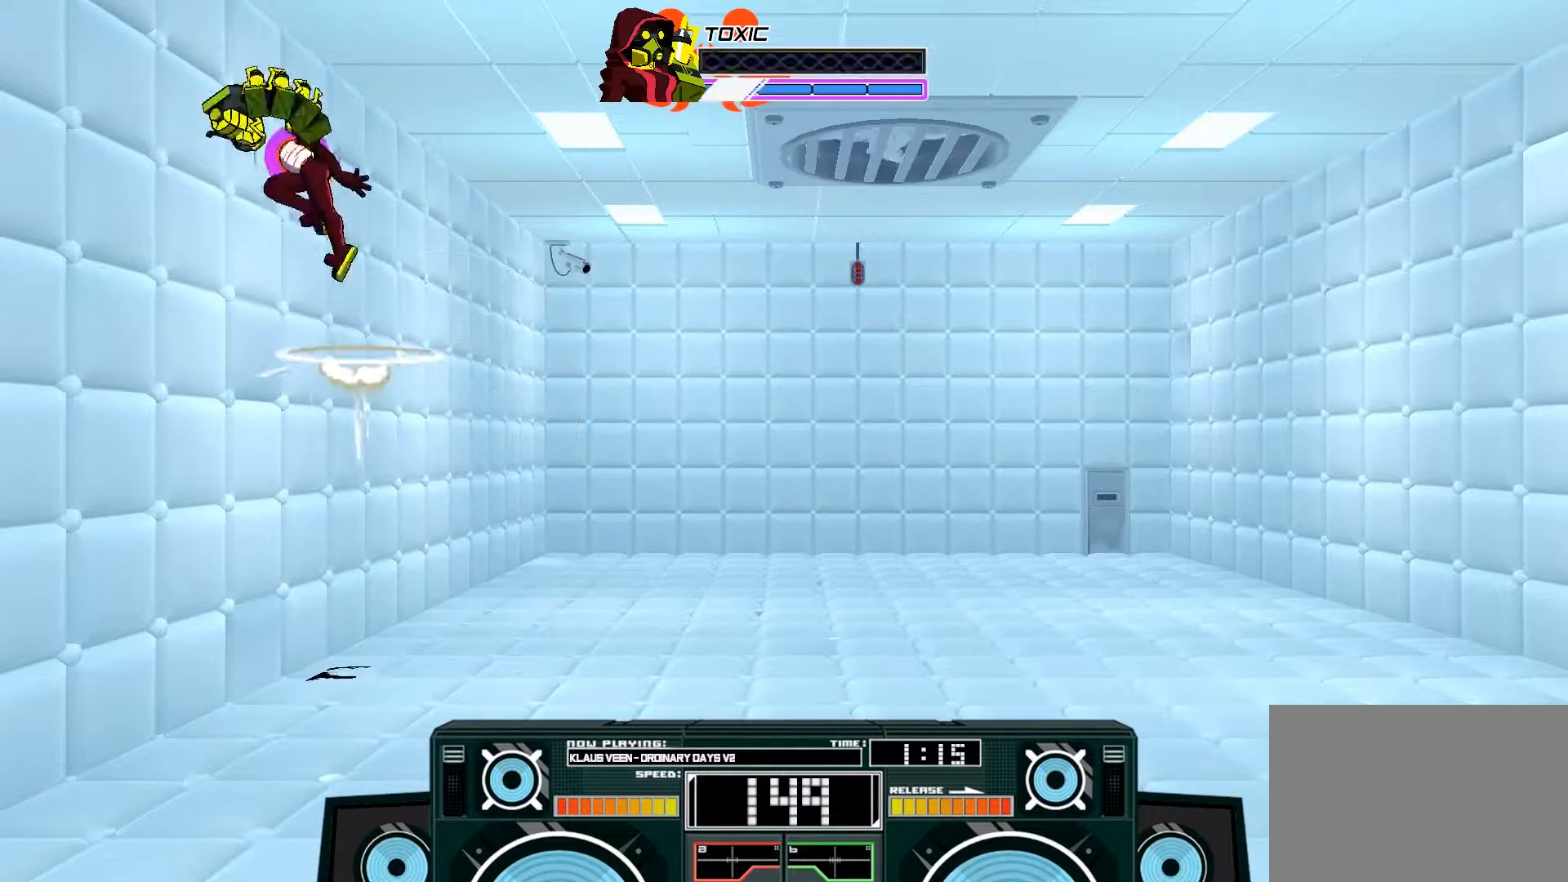
{"buttons": ["A"], "left_stick": "left", "right_stick": "center", "events": [[33, "left_stick", "left"]]}
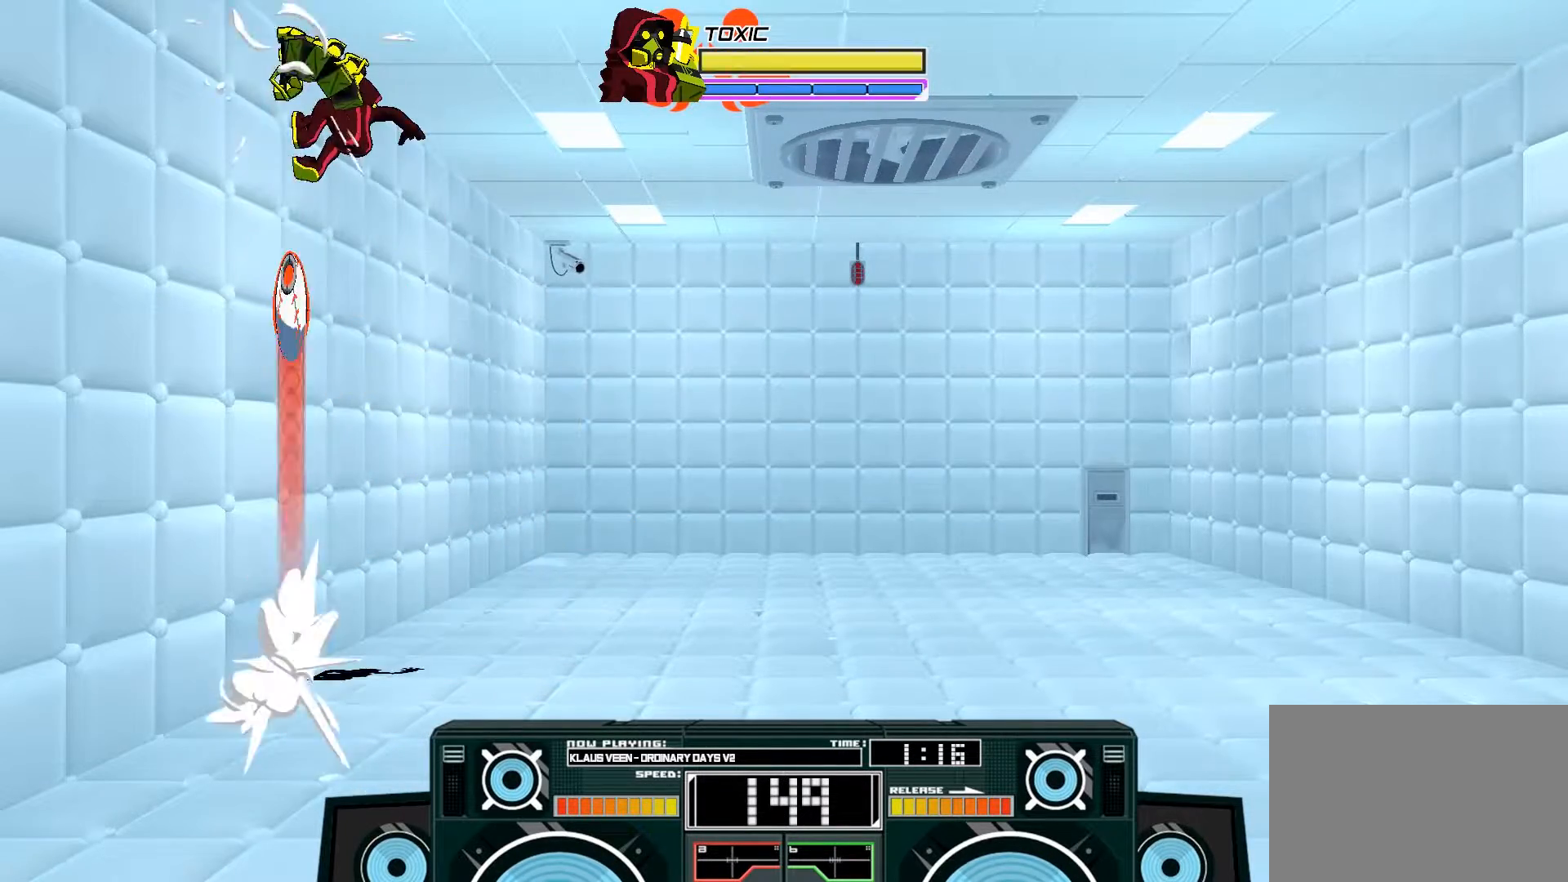
{"buttons": ["A", "X"], "left_stick": "left", "right_stick": "center", "events": [[267, "X", "down"]]}
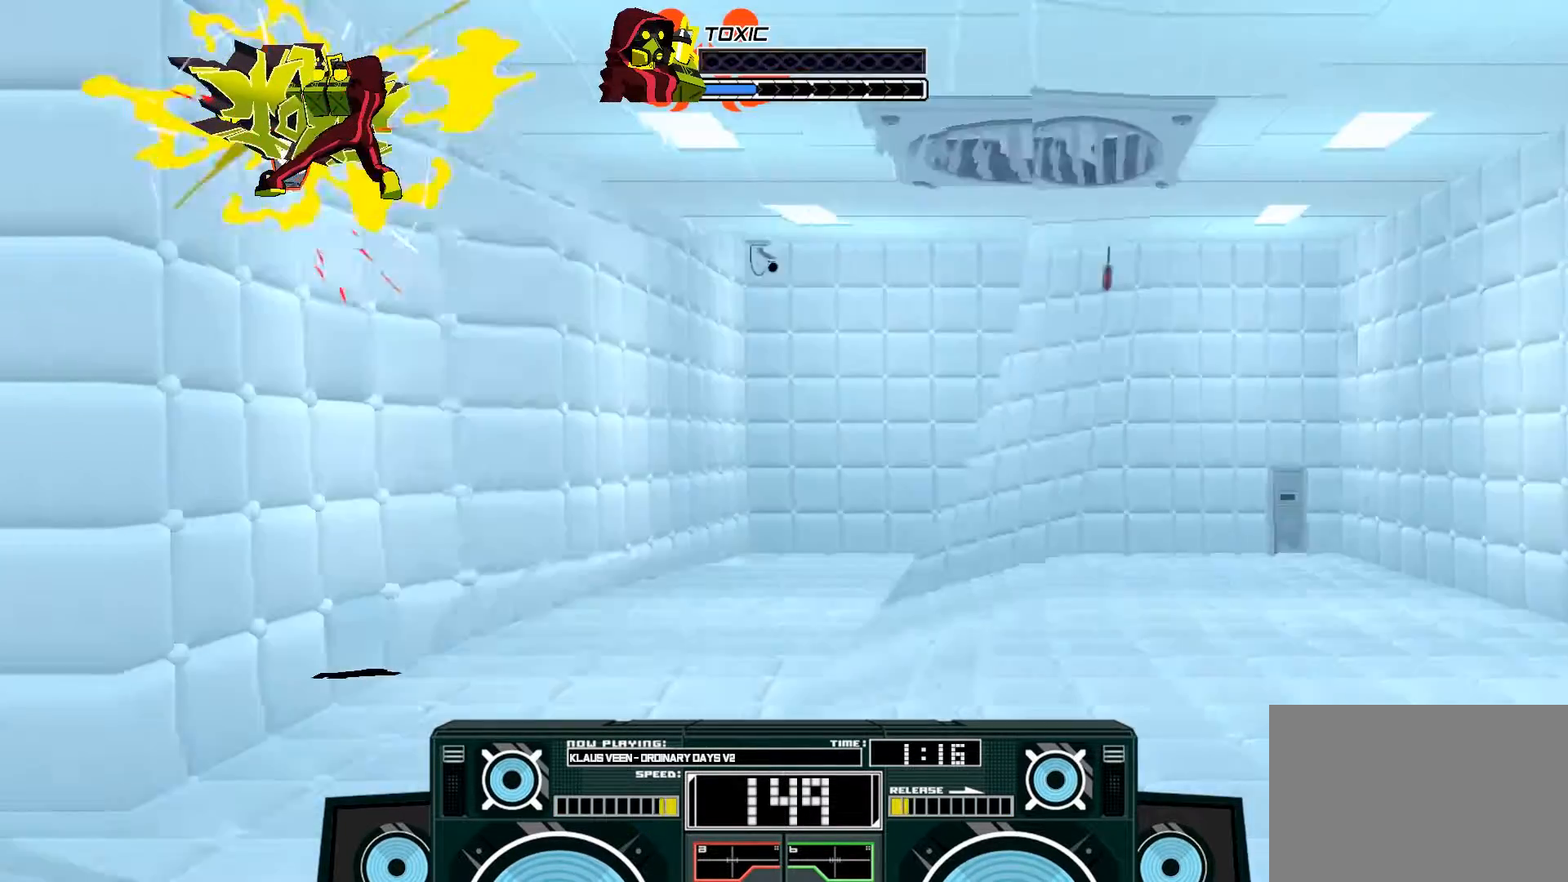
{"buttons": ["A"], "left_stick": "left", "right_stick": "center", "events": [[300, "X", "up"]]}
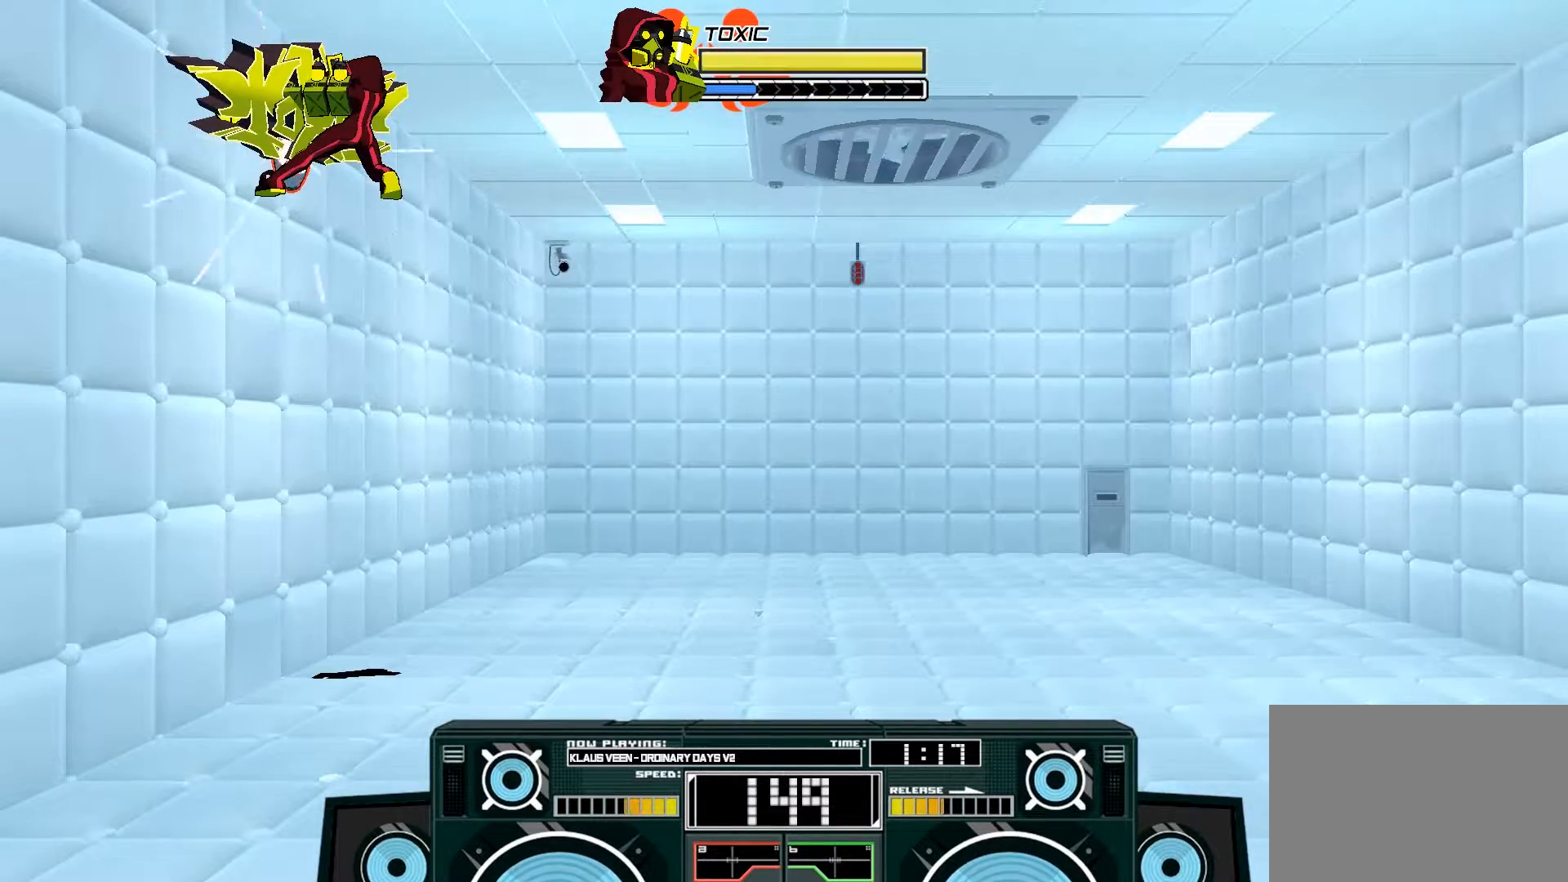
{"buttons": ["A"], "left_stick": "left", "right_stick": "center", "events": []}
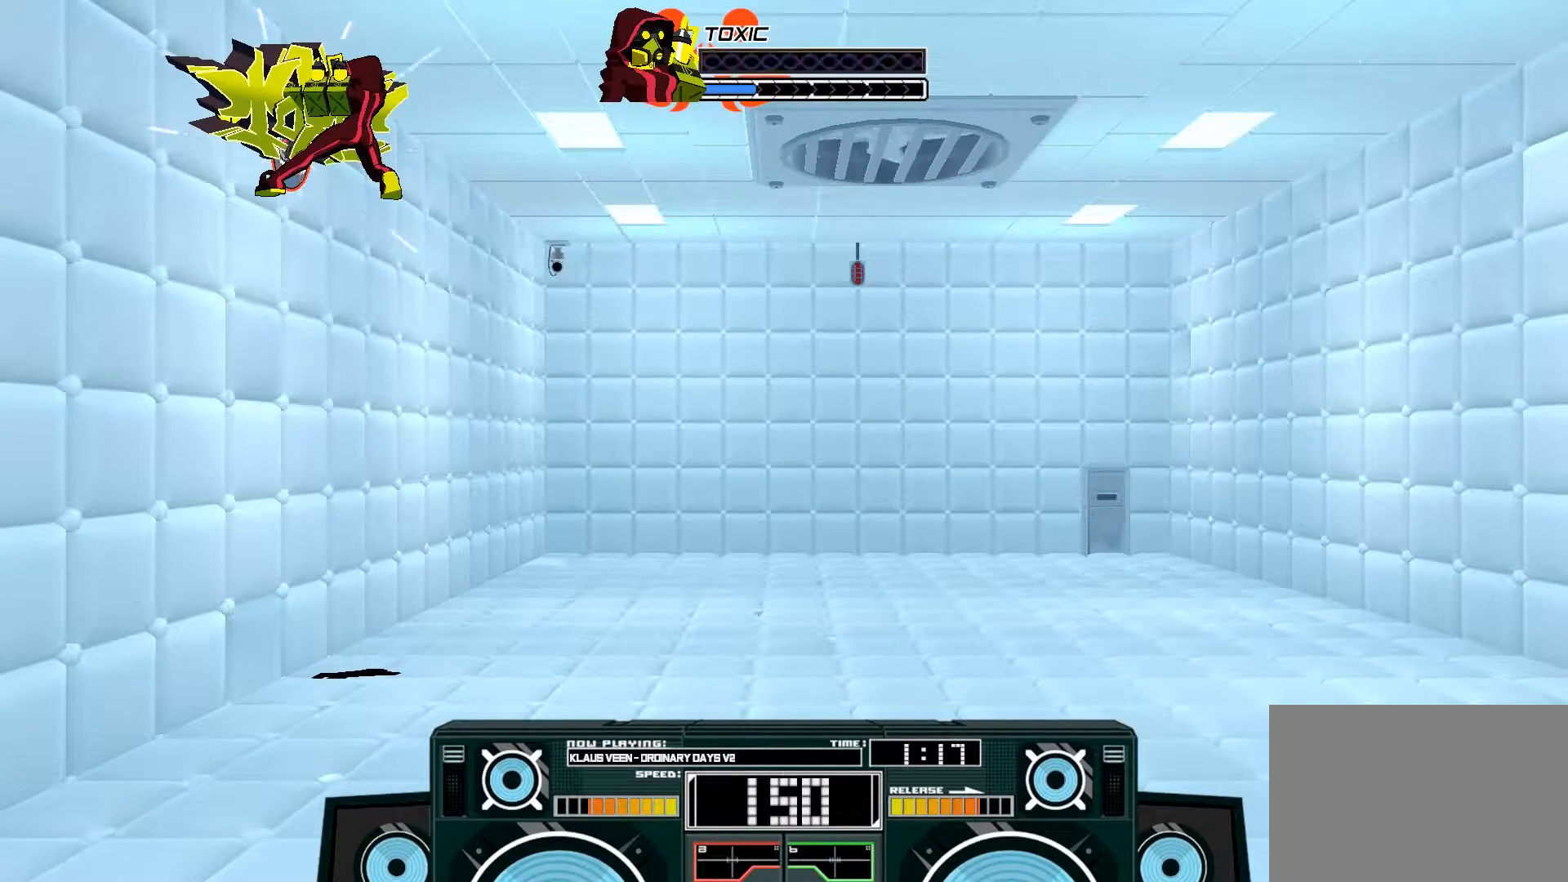
{"buttons": ["A"], "left_stick": "right", "right_stick": "center", "events": [[267, "left_stick", "up-right"], [367, "R2", "down"], [433, "left_stick", "right"], [467, "R2", "up"]]}
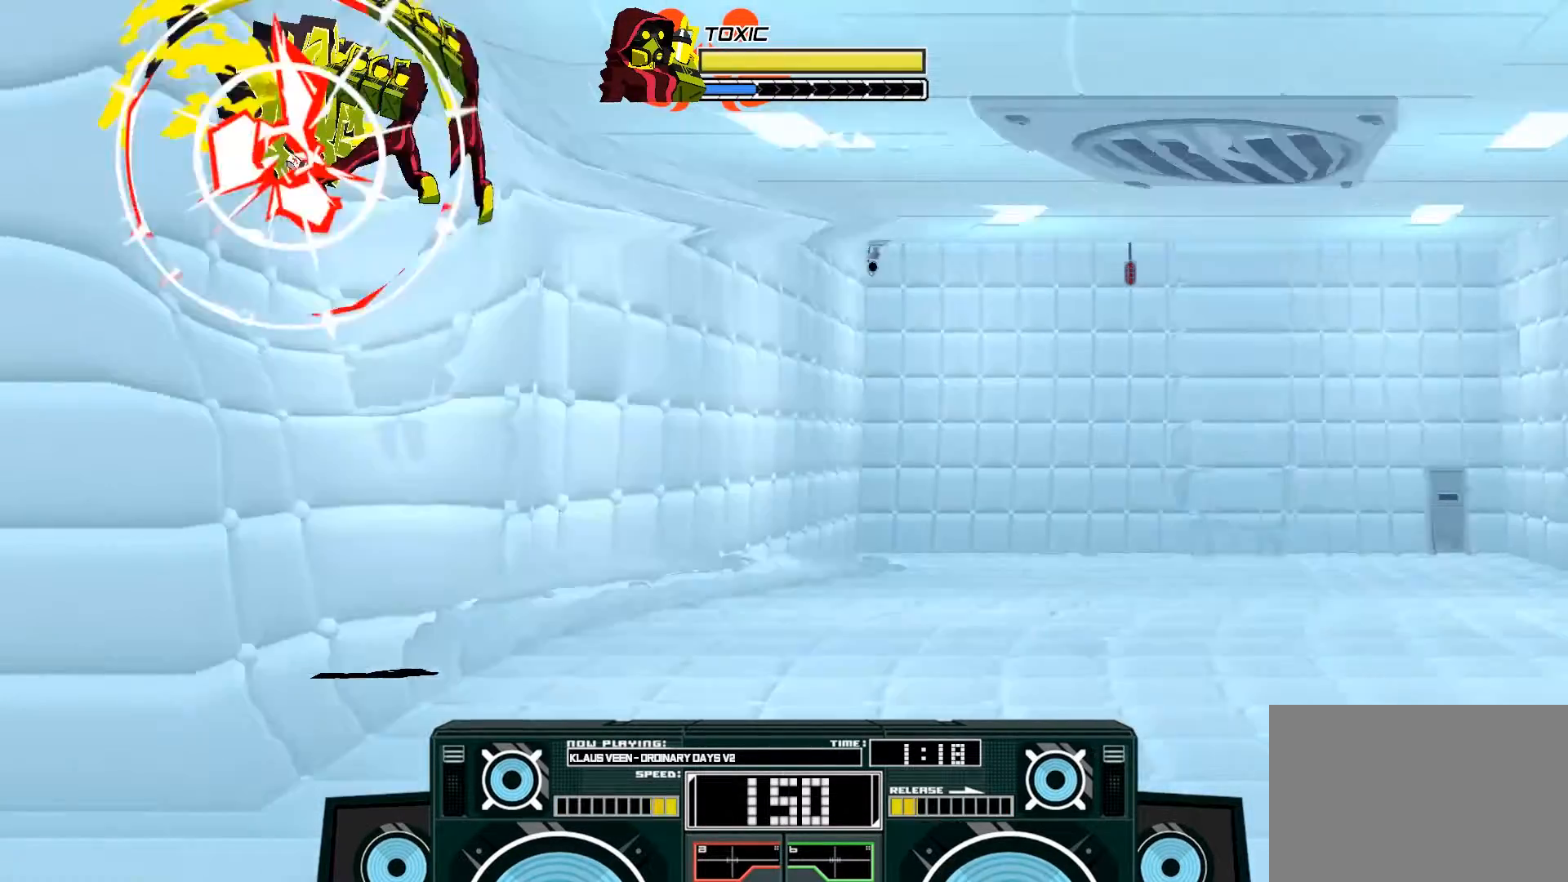
{"buttons": ["A"], "left_stick": "down", "right_stick": "center", "events": [[33, "R2", "down"], [133, "R2", "up"], [200, "R2", "down"], [267, "R2", "up"], [333, "R2", "down"], [400, "left_stick", "down-right"], [467, "R2", "up"], [500, "left_stick", "down"]]}
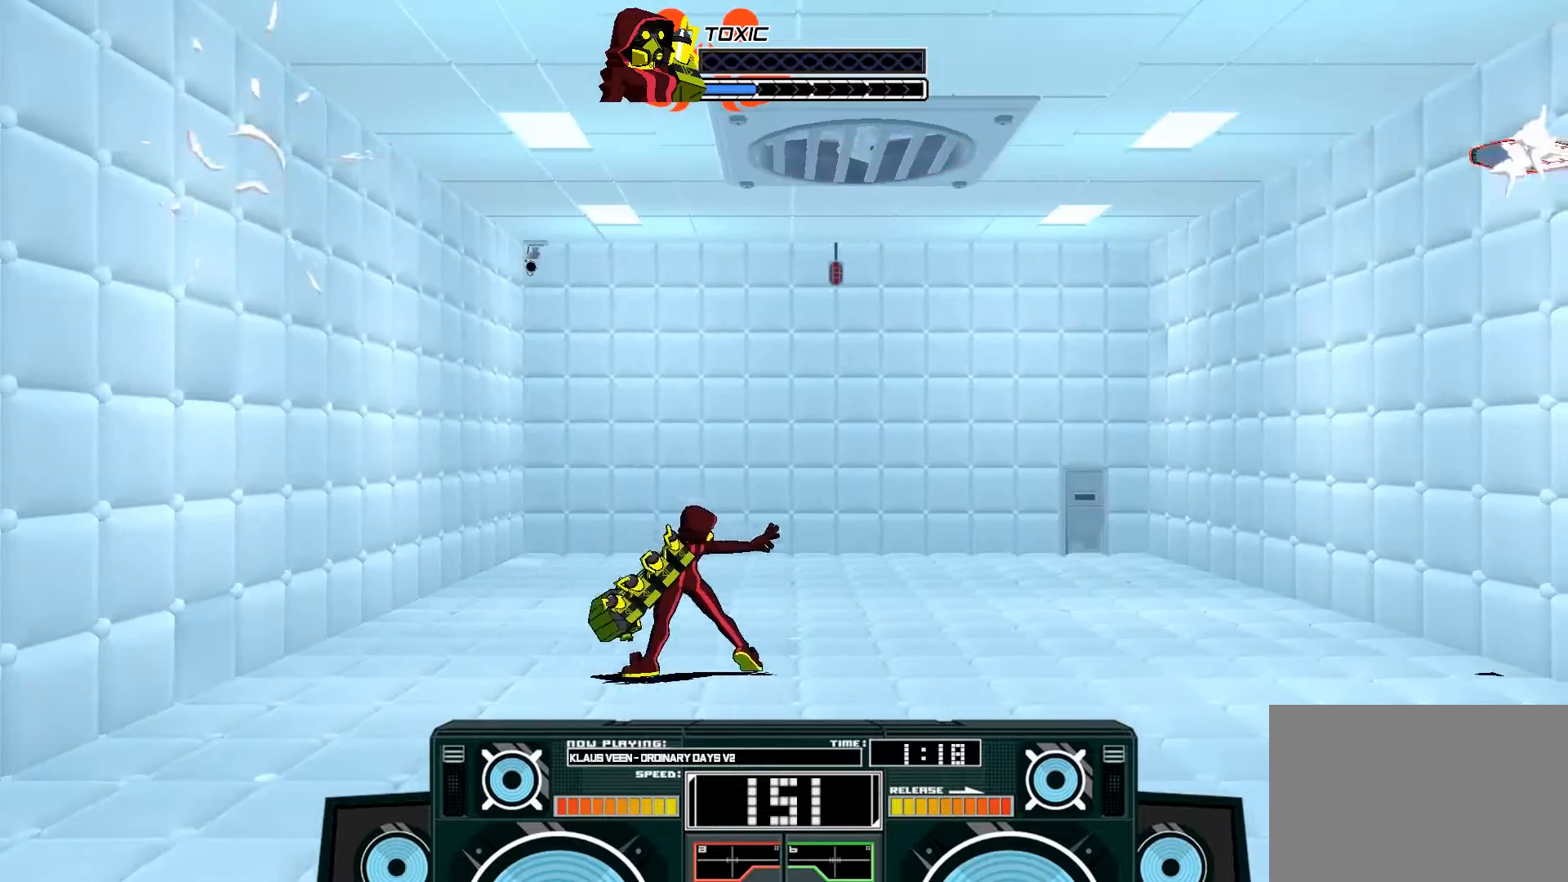
{"buttons": ["A"], "left_stick": "center", "right_stick": "center", "events": [[133, "A", "up"], [217, "left_stick", "center"], [267, "A", "down"], [433, "A", "up"], [500, "A", "down"]]}
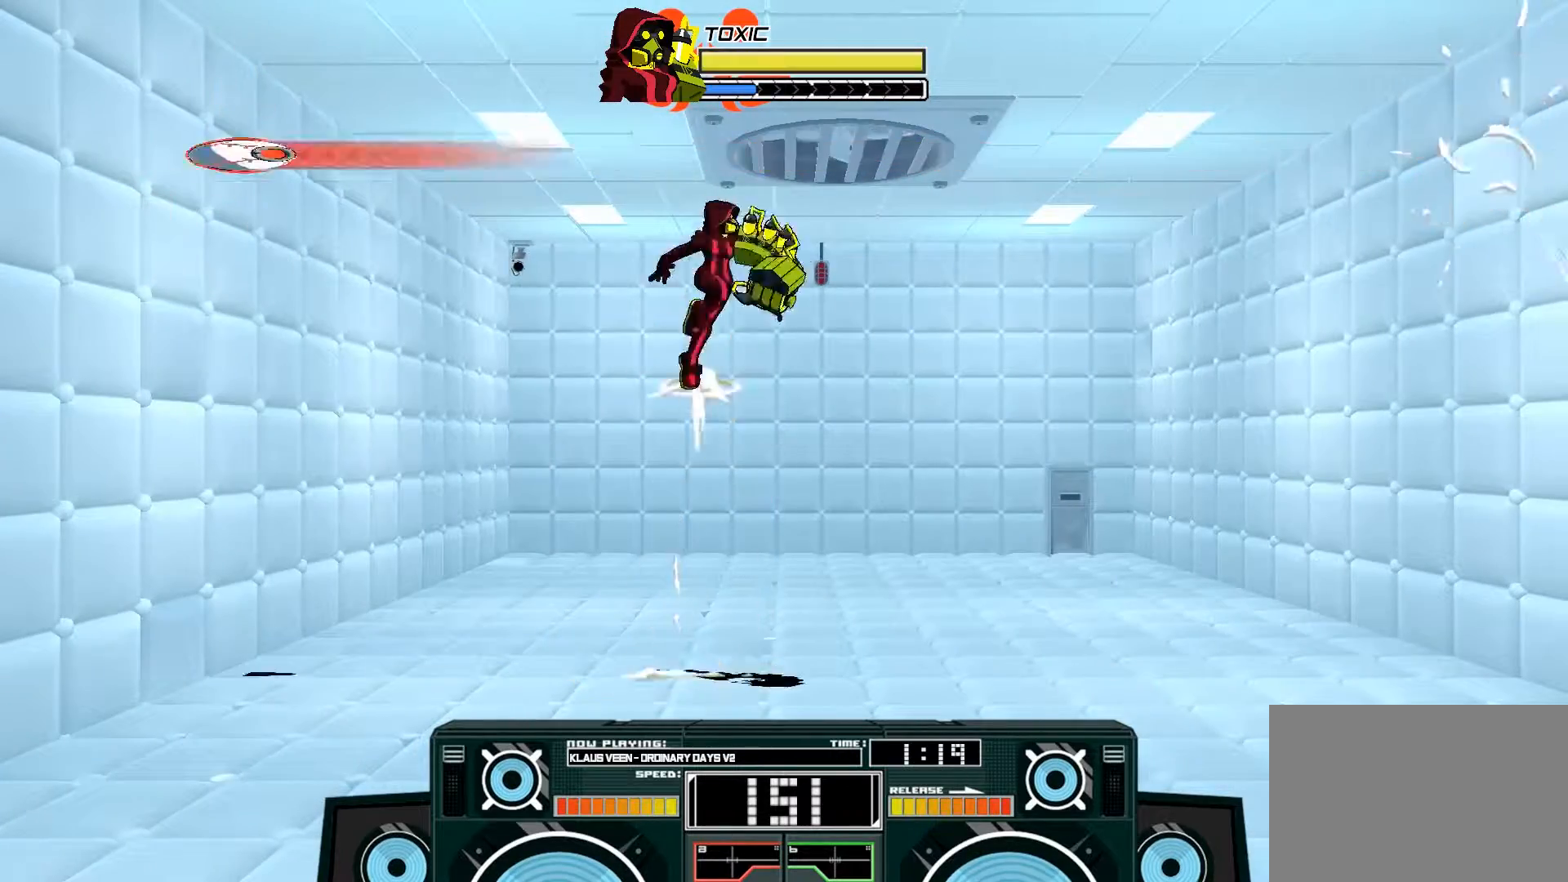
{"buttons": ["A", "X"], "left_stick": "down", "right_stick": "center", "events": [[33, "B", "down"], [67, "left_stick", "left"], [267, "B", "up"], [267, "left_stick", "center"], [467, "X", "down"], [500, "left_stick", "down"]]}
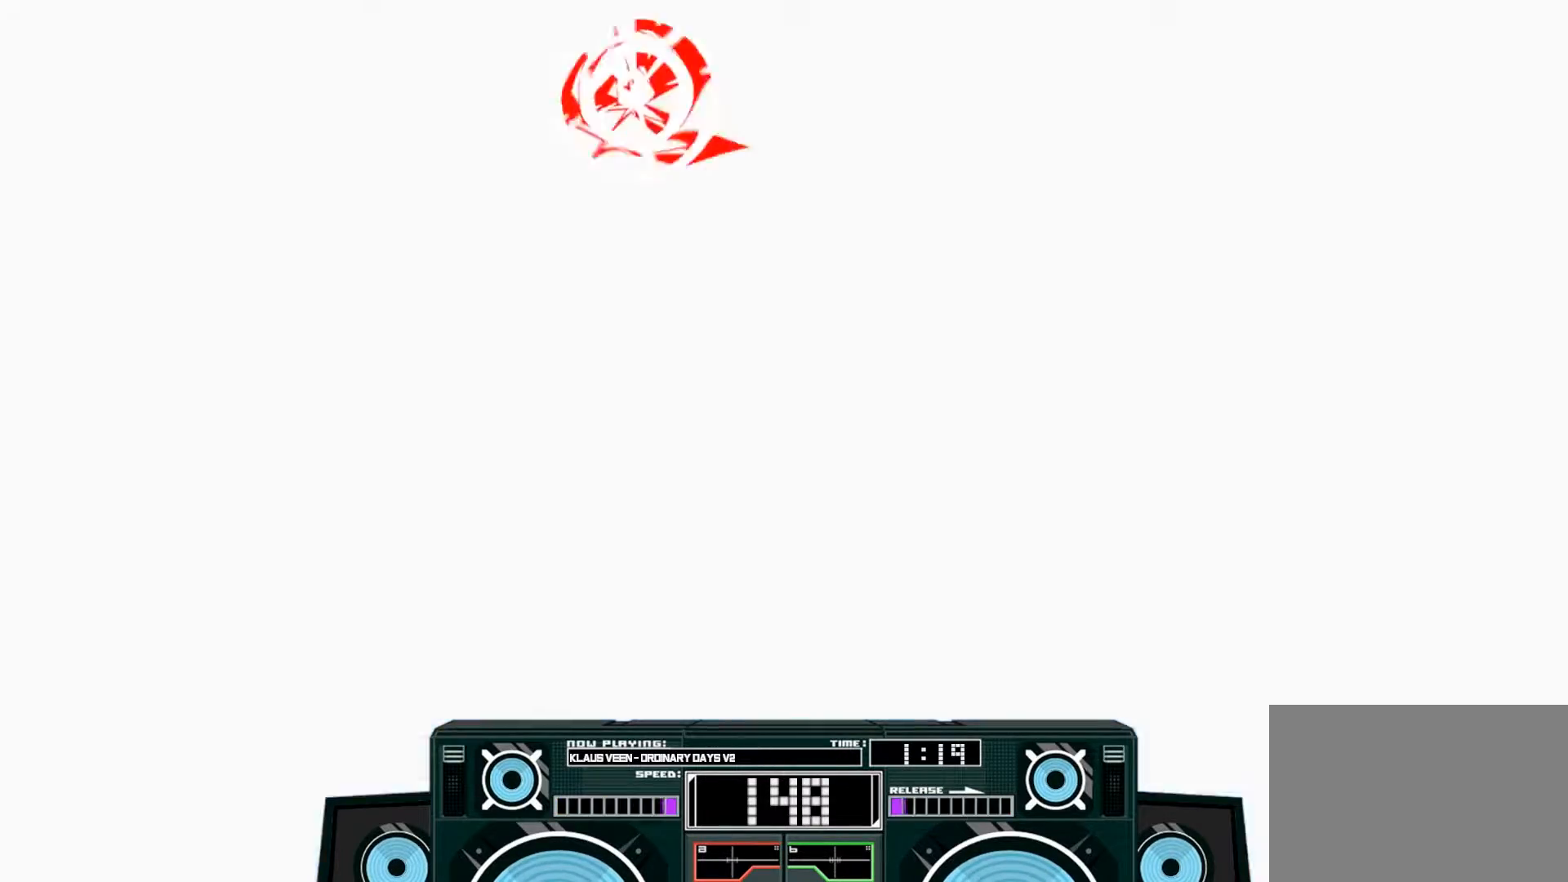
{"buttons": ["A"], "left_stick": "down", "right_stick": "center", "events": [[167, "X", "up"]]}
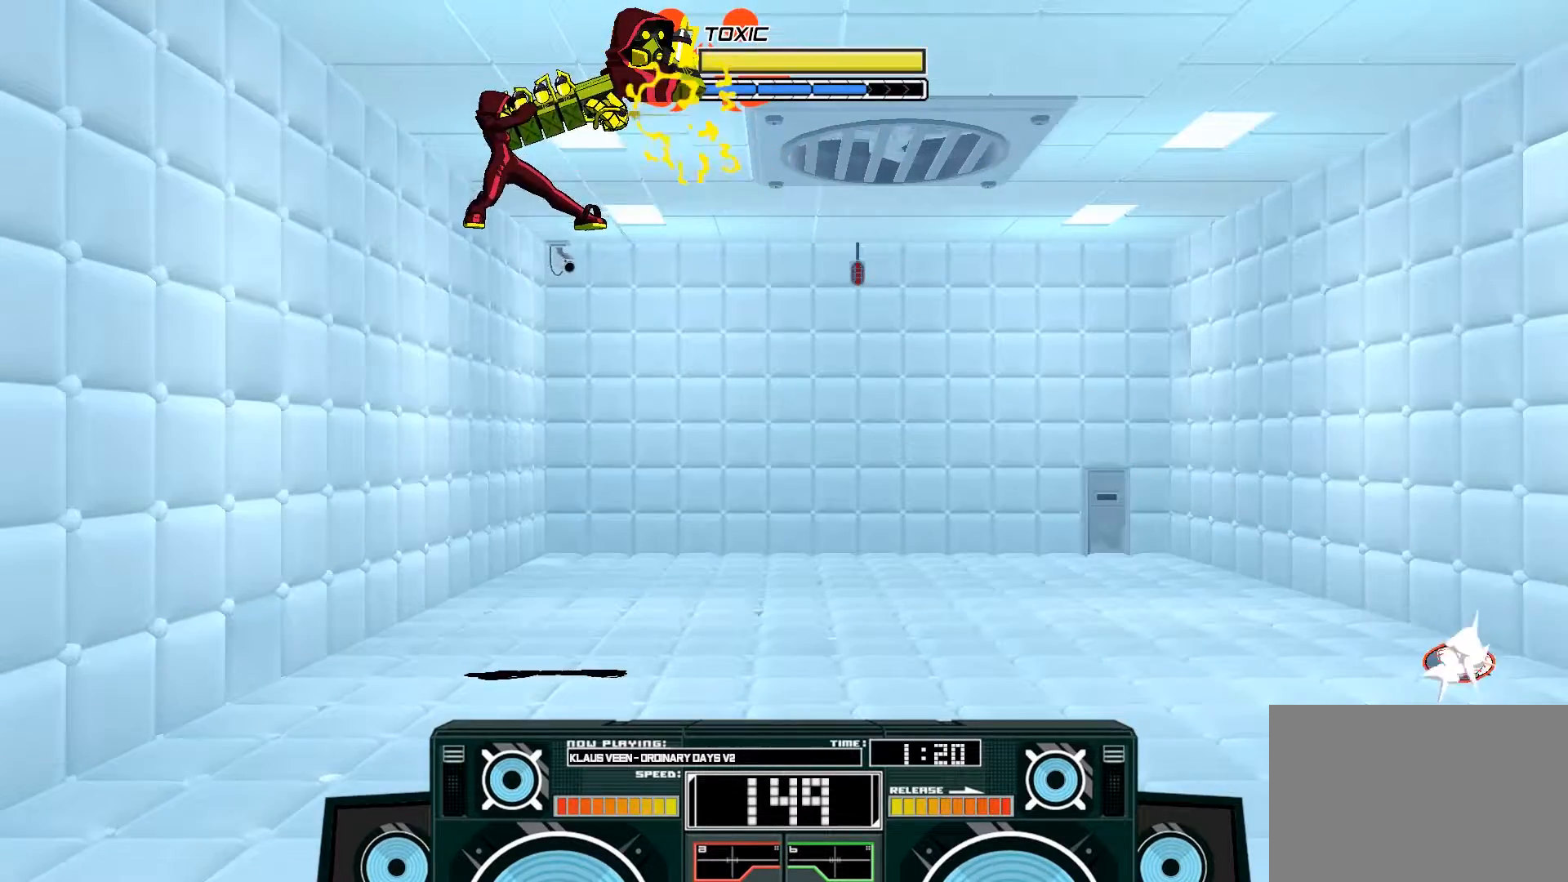
{"buttons": [], "left_stick": "center", "right_stick": "center", "events": [[33, "A", "up"], [33, "left_stick", "center"], [133, "B", "down"], [133, "left_stick", "down"], [333, "B", "up"], [500, "left_stick", "center"]]}
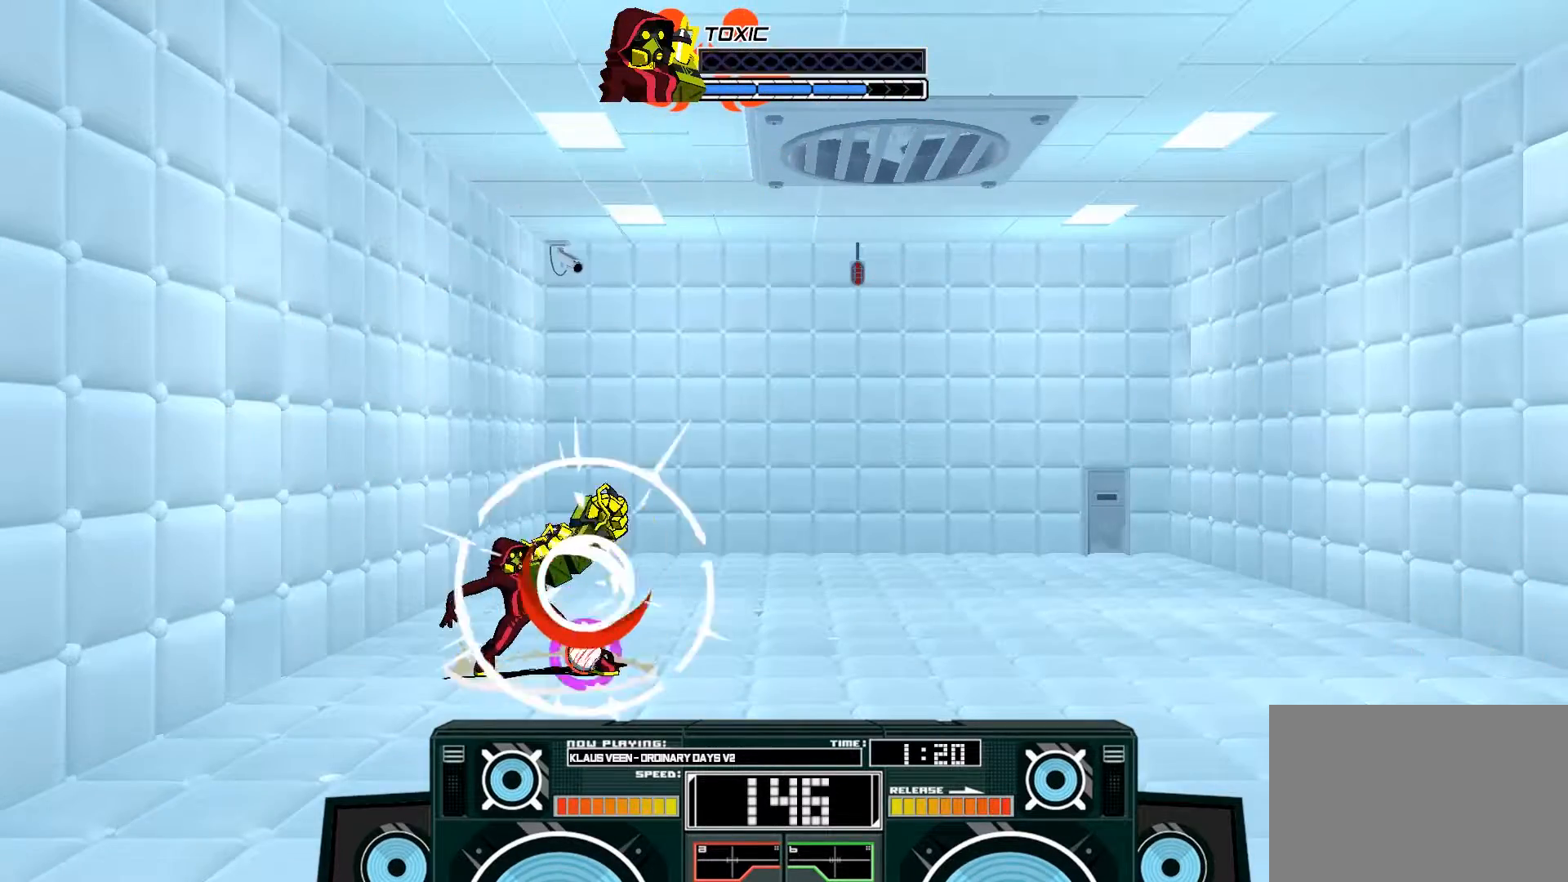
{"buttons": ["A", "B"], "left_stick": "left", "right_stick": "center", "events": [[367, "A", "down"], [400, "B", "down"], [433, "left_stick", "left"]]}
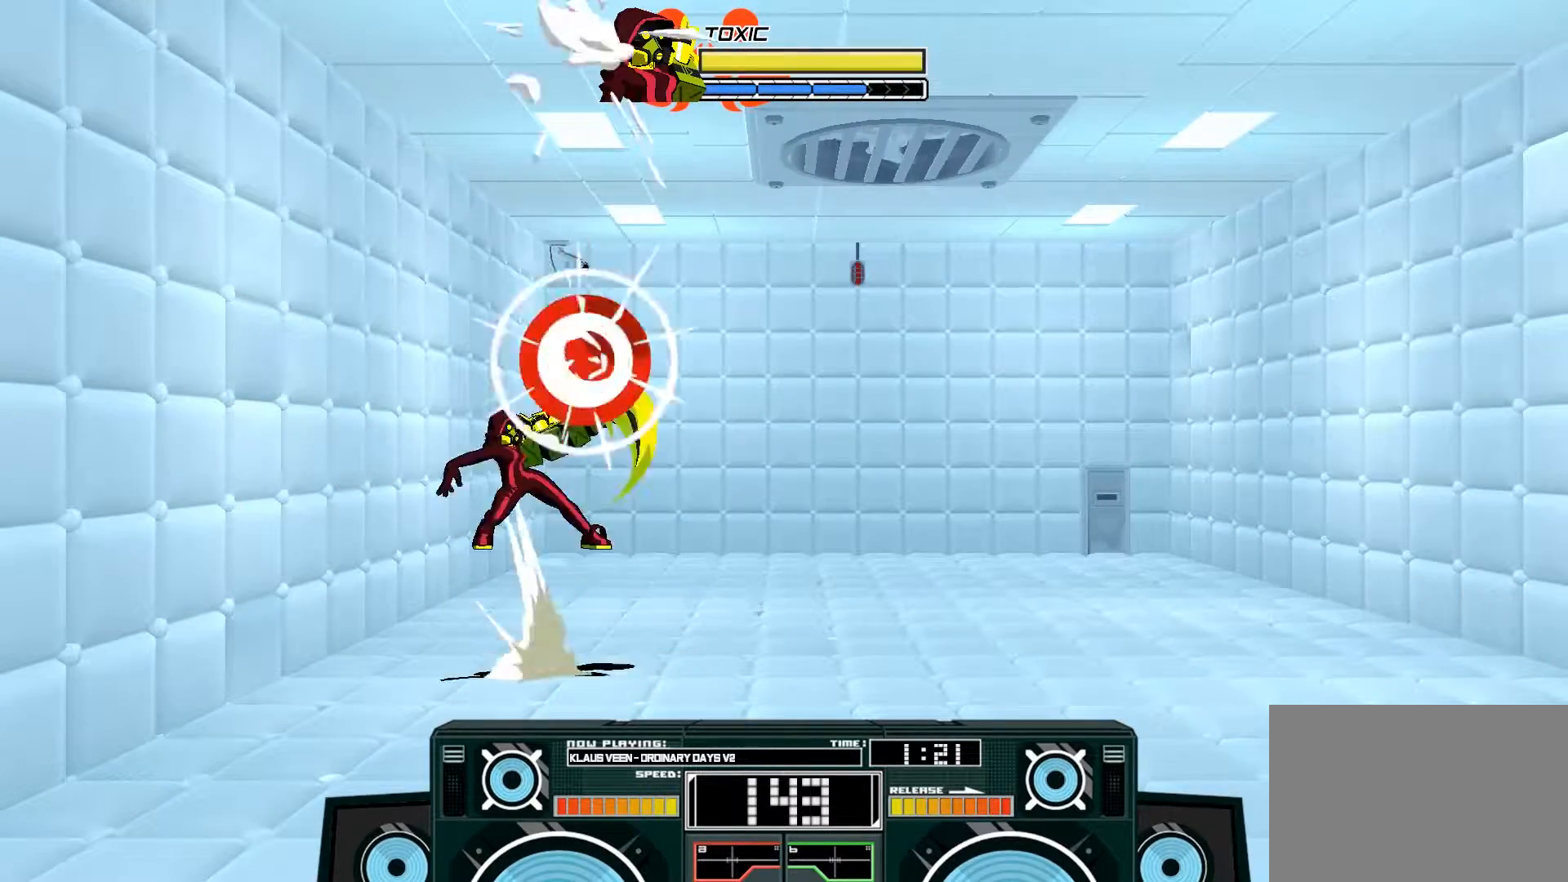
{"buttons": ["A"], "left_stick": "center", "right_stick": "center", "events": [[133, "B", "up"], [167, "A", "up"], [167, "left_stick", "center"], [300, "A", "down"], [300, "B", "down"], [500, "B", "up"]]}
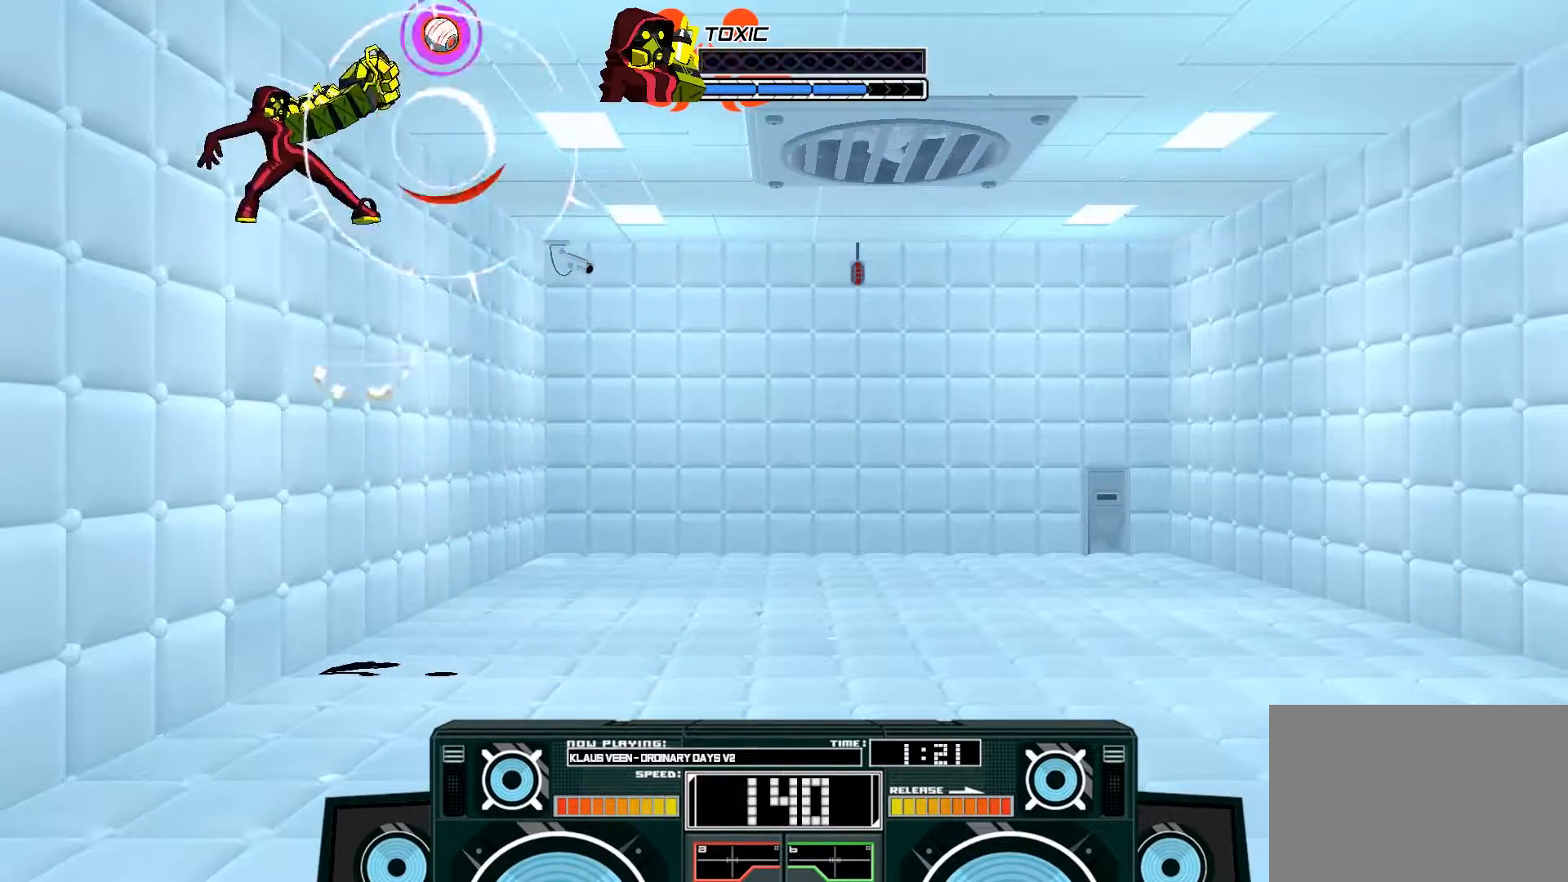
{"buttons": ["A", "X"], "left_stick": "left", "right_stick": "center", "events": [[133, "X", "down"], [267, "left_stick", "left"]]}
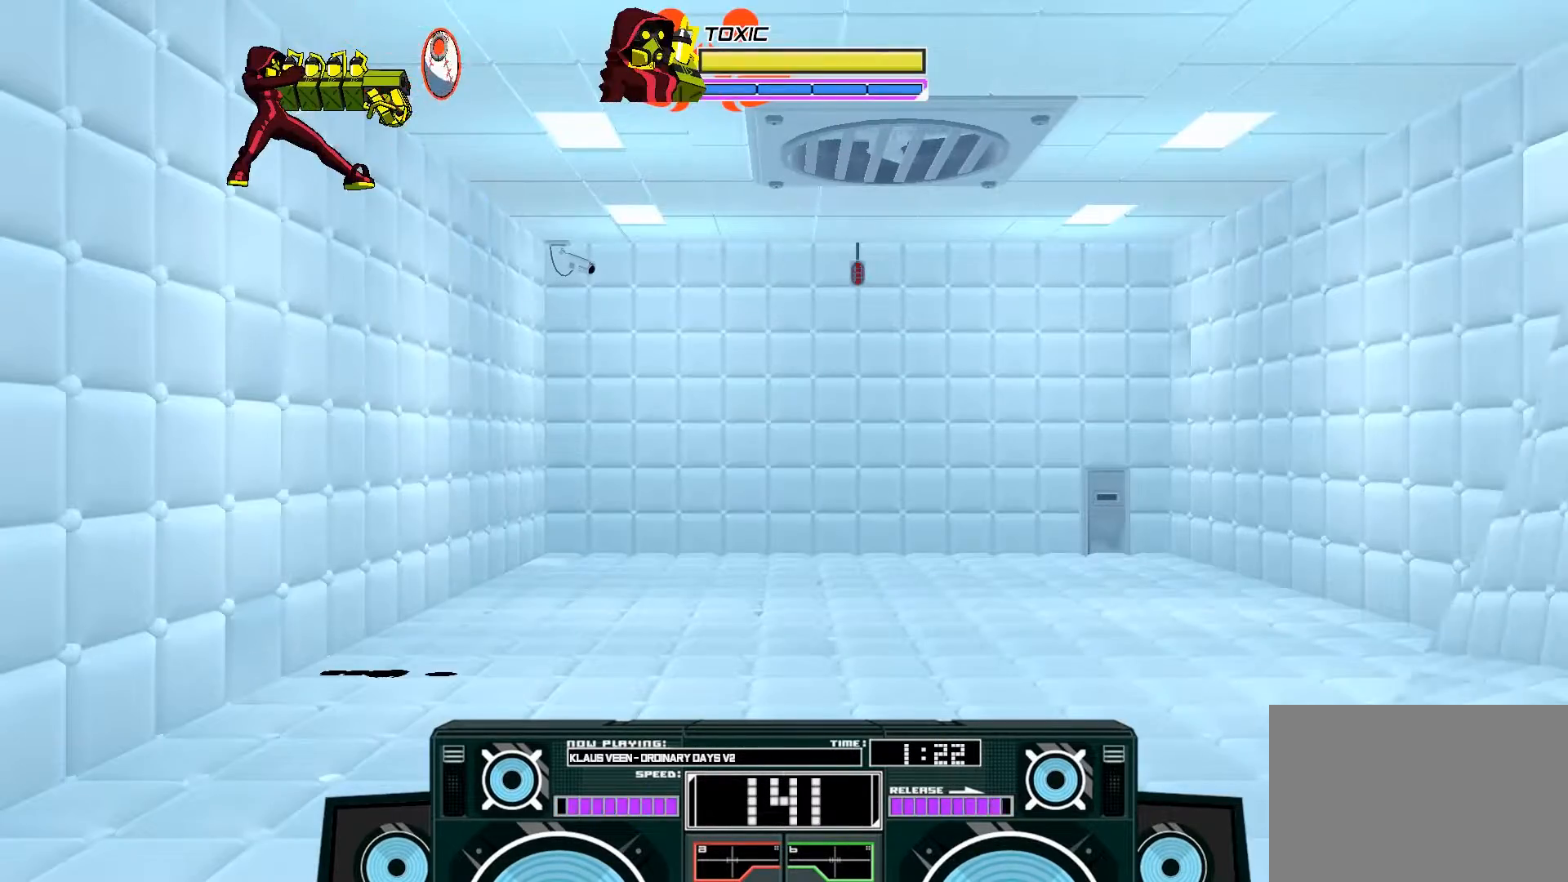
{"buttons": [], "left_stick": "left", "right_stick": "center", "events": [[167, "X", "up"], [300, "A", "up"]]}
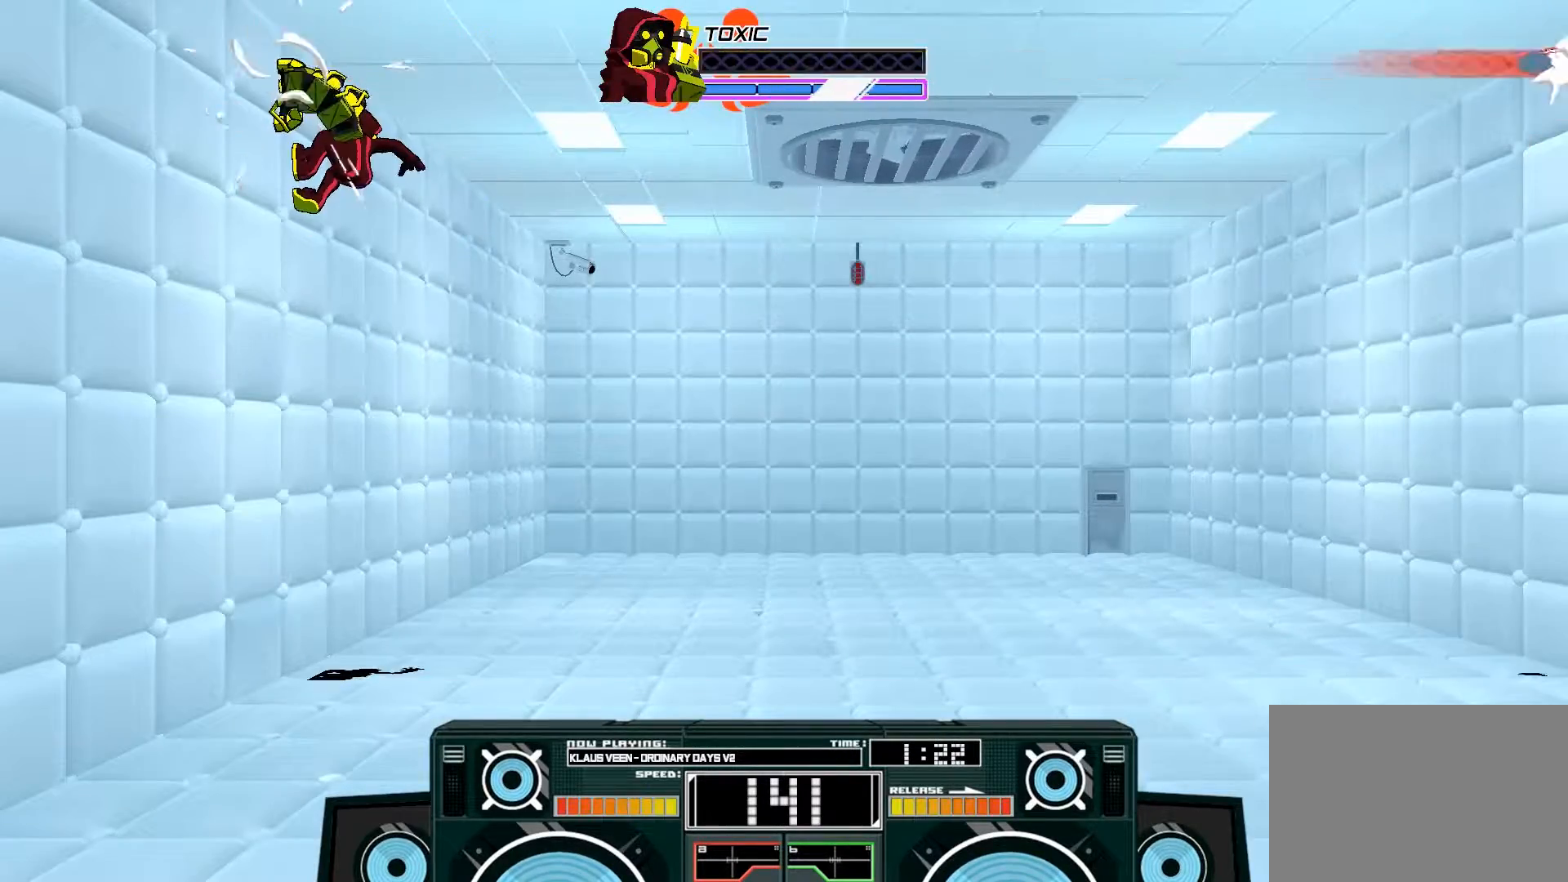
{"buttons": ["A", "X"], "left_stick": "right", "right_stick": "center", "events": [[233, "A", "down"], [267, "X", "down"], [367, "left_stick", "right"]]}